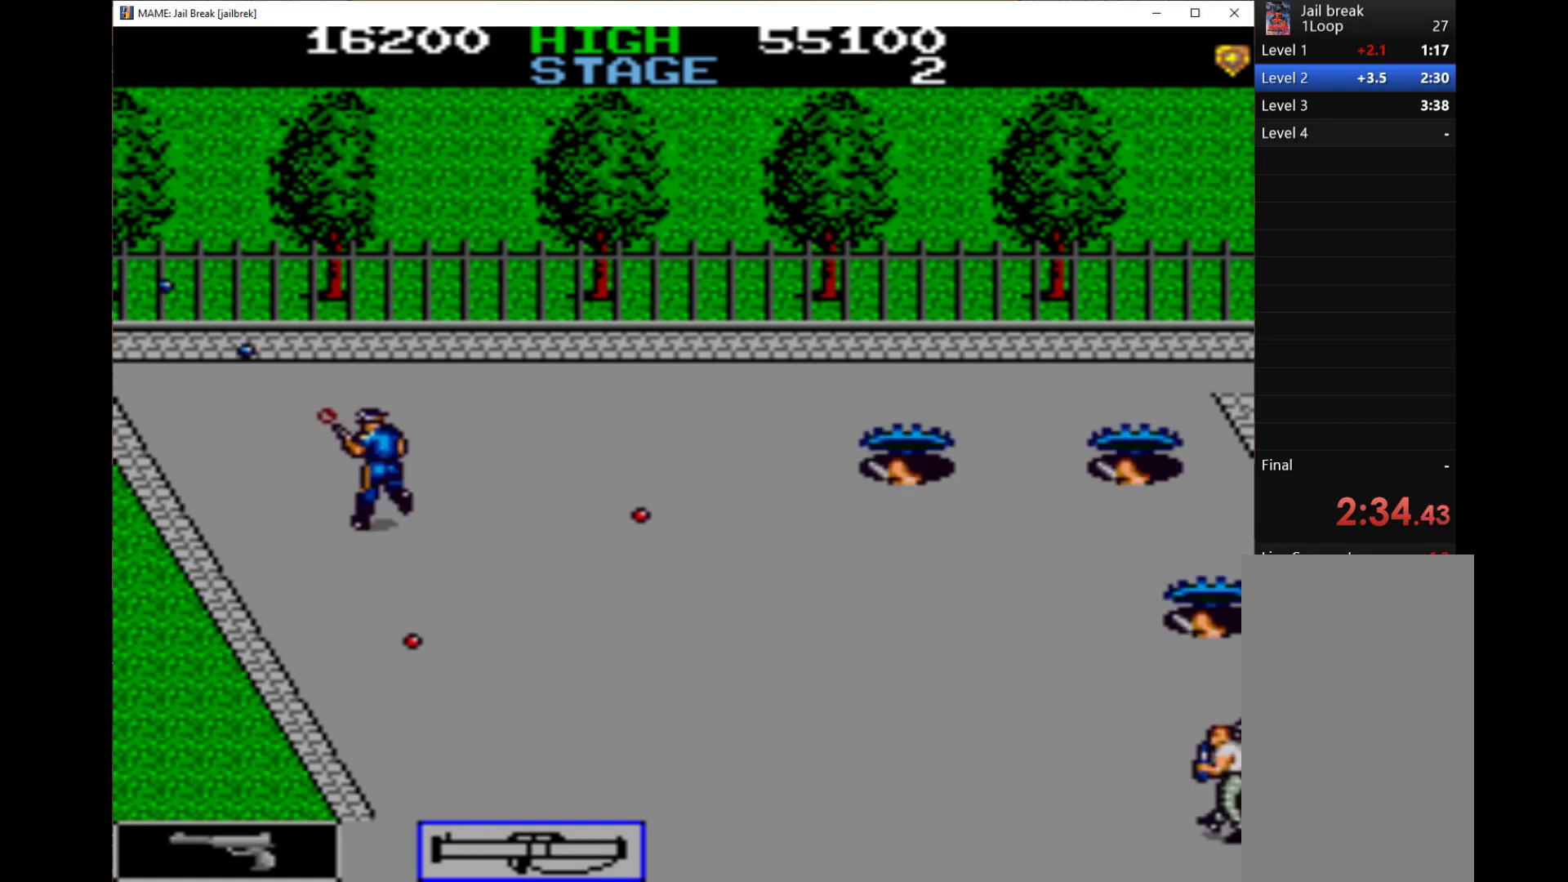
Gameplay with keyboard; each line is a JSON object with the keys held at the frame after it. "events" lists presses ("down") and releases ("up") of "1", "2", "3", "4", "a", "alt", "c", "ctrl", "d", "down", "e", "left", "q", "r", "right", "s", "shift", "space", "tab", "up", "w", "x" and "z" between this image and that frame as [ms after this image, input, new state], when the widget could be followed in between. No other keys are recorded. Mouse input is not recorded.
{"keys": ["q"], "events": [[33, "left", "up"], [33, "q", "down"], [33, "right", "down"], [100, "q", "up"], [100, "up", "up"], [133, "q", "down"], [267, "q", "up"], [267, "right", "up"], [367, "q", "down"], [433, "q", "up"], [500, "q", "down"]]}
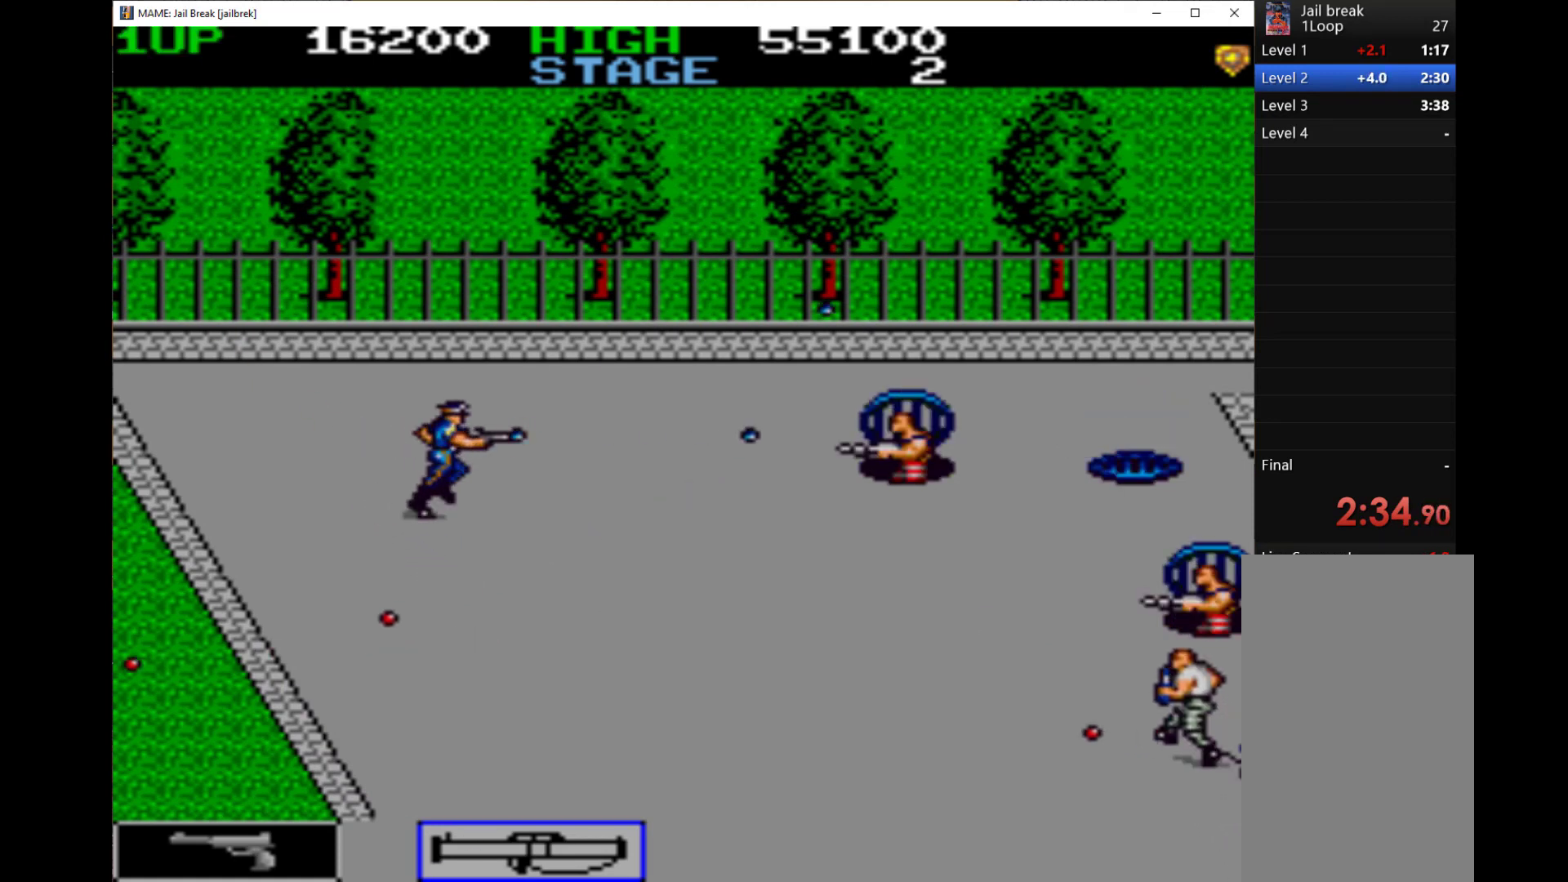
{"keys": ["left", "q"], "events": [[100, "q", "up"], [167, "q", "down"], [300, "left", "down"], [467, "q", "up"], [500, "q", "down"]]}
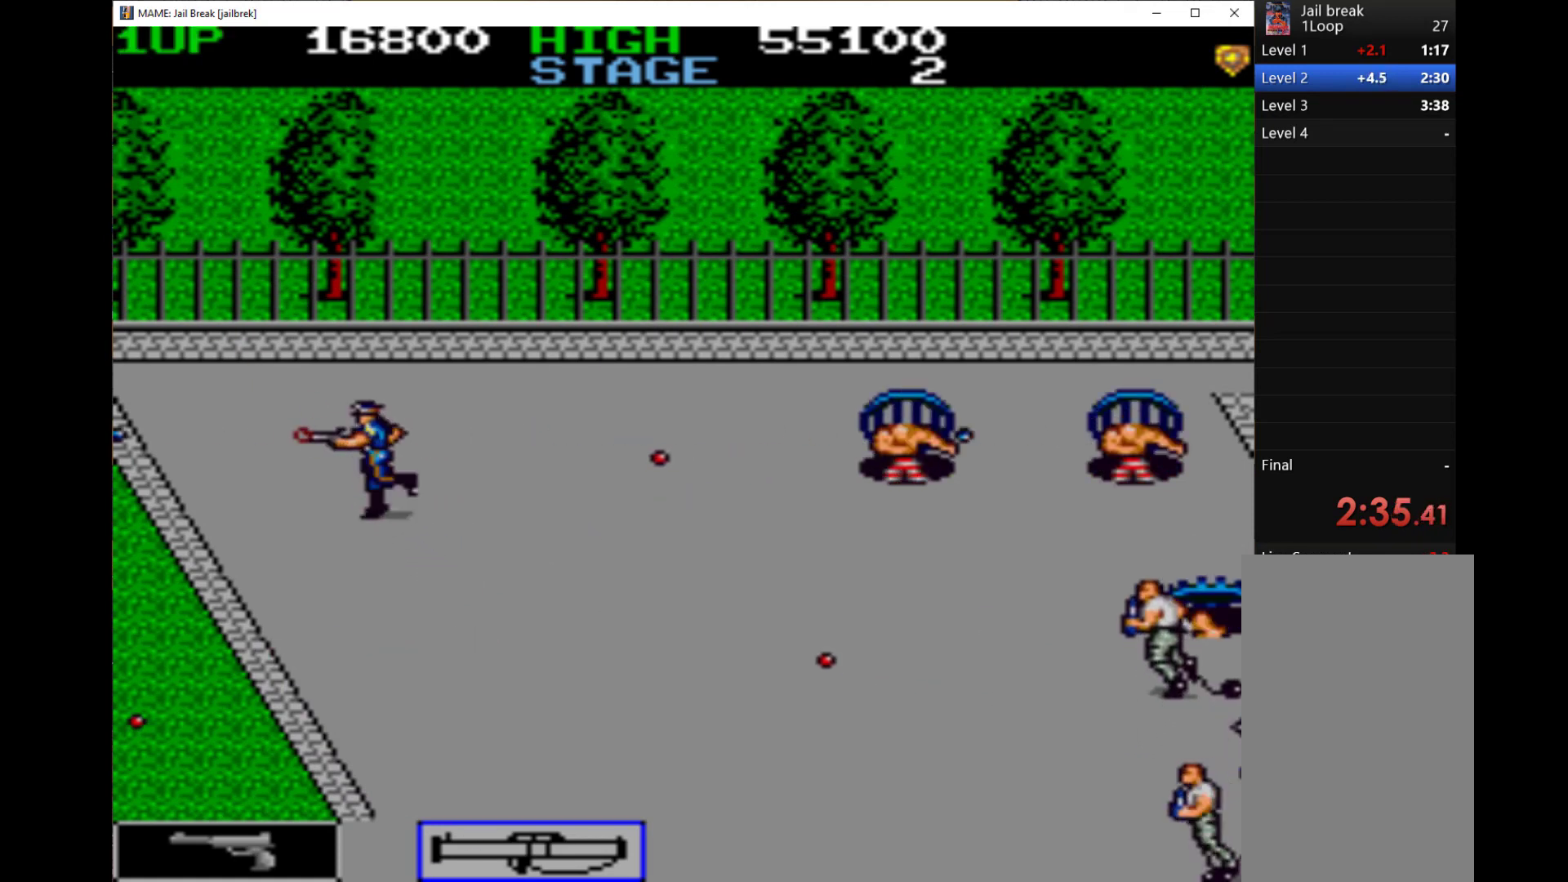
{"keys": ["left", "up"], "events": [[67, "left", "up"], [67, "right", "down"], [133, "q", "up"], [167, "left", "down"], [167, "q", "down"], [233, "right", "up"], [233, "up", "down"], [300, "q", "up"], [367, "q", "down"], [467, "q", "up"]]}
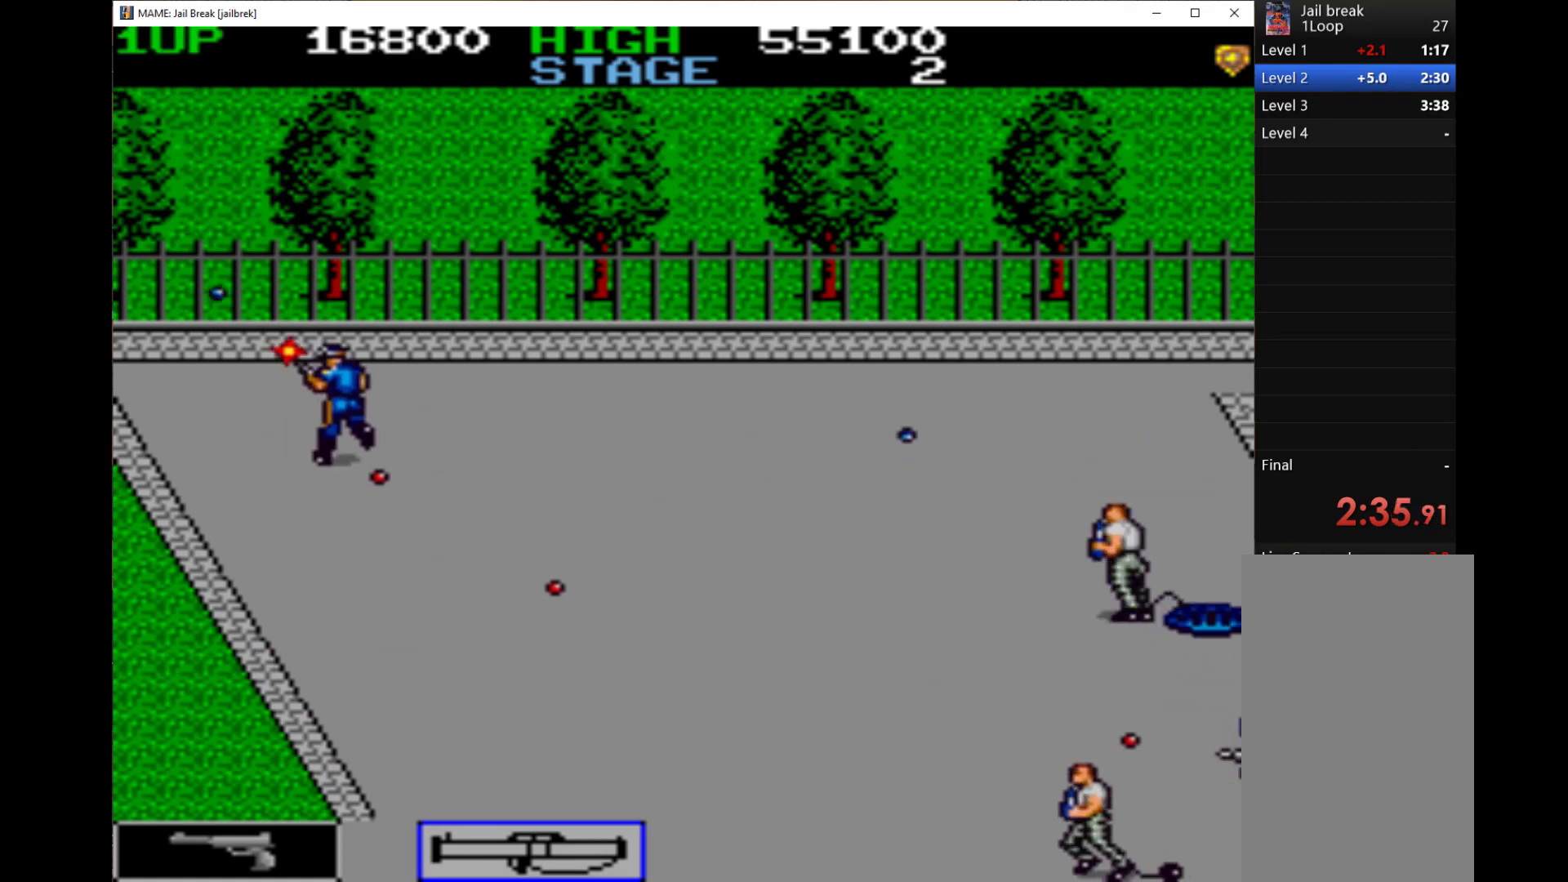
{"keys": ["down", "right"], "events": [[67, "left", "up"], [67, "q", "down"], [67, "right", "down"], [67, "up", "up"], [133, "q", "up"], [200, "q", "down"], [300, "down", "down"], [300, "q", "up"], [367, "q", "down"], [500, "q", "up"]]}
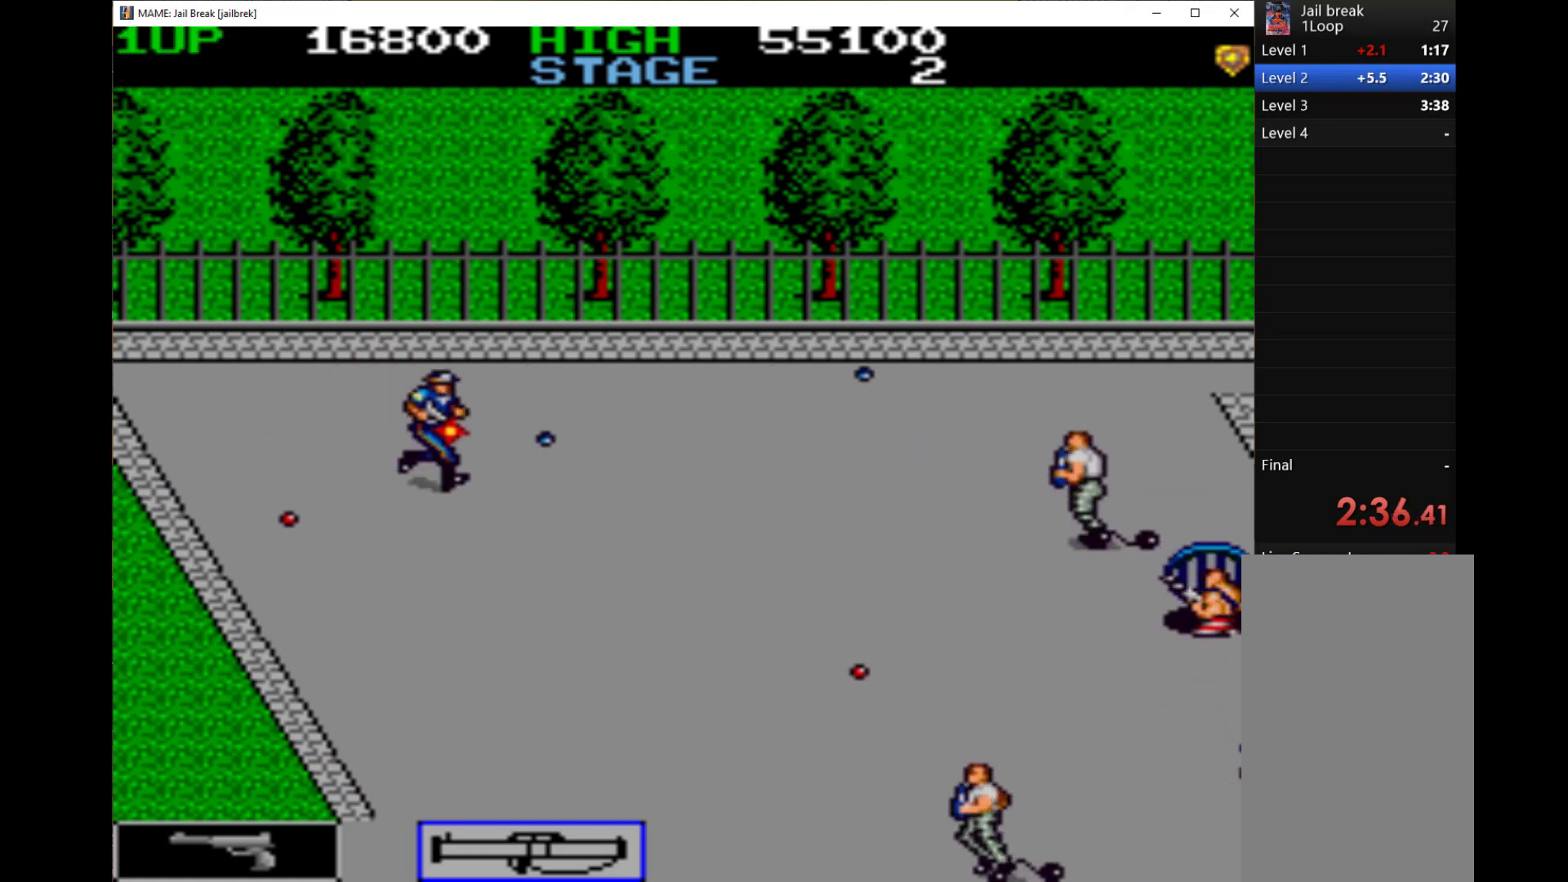
{"keys": ["down", "left"], "events": [[33, "q", "down"], [33, "right", "up"], [133, "q", "up"], [233, "q", "down"], [300, "left", "down"], [333, "q", "up"], [400, "q", "down"], [500, "q", "up"]]}
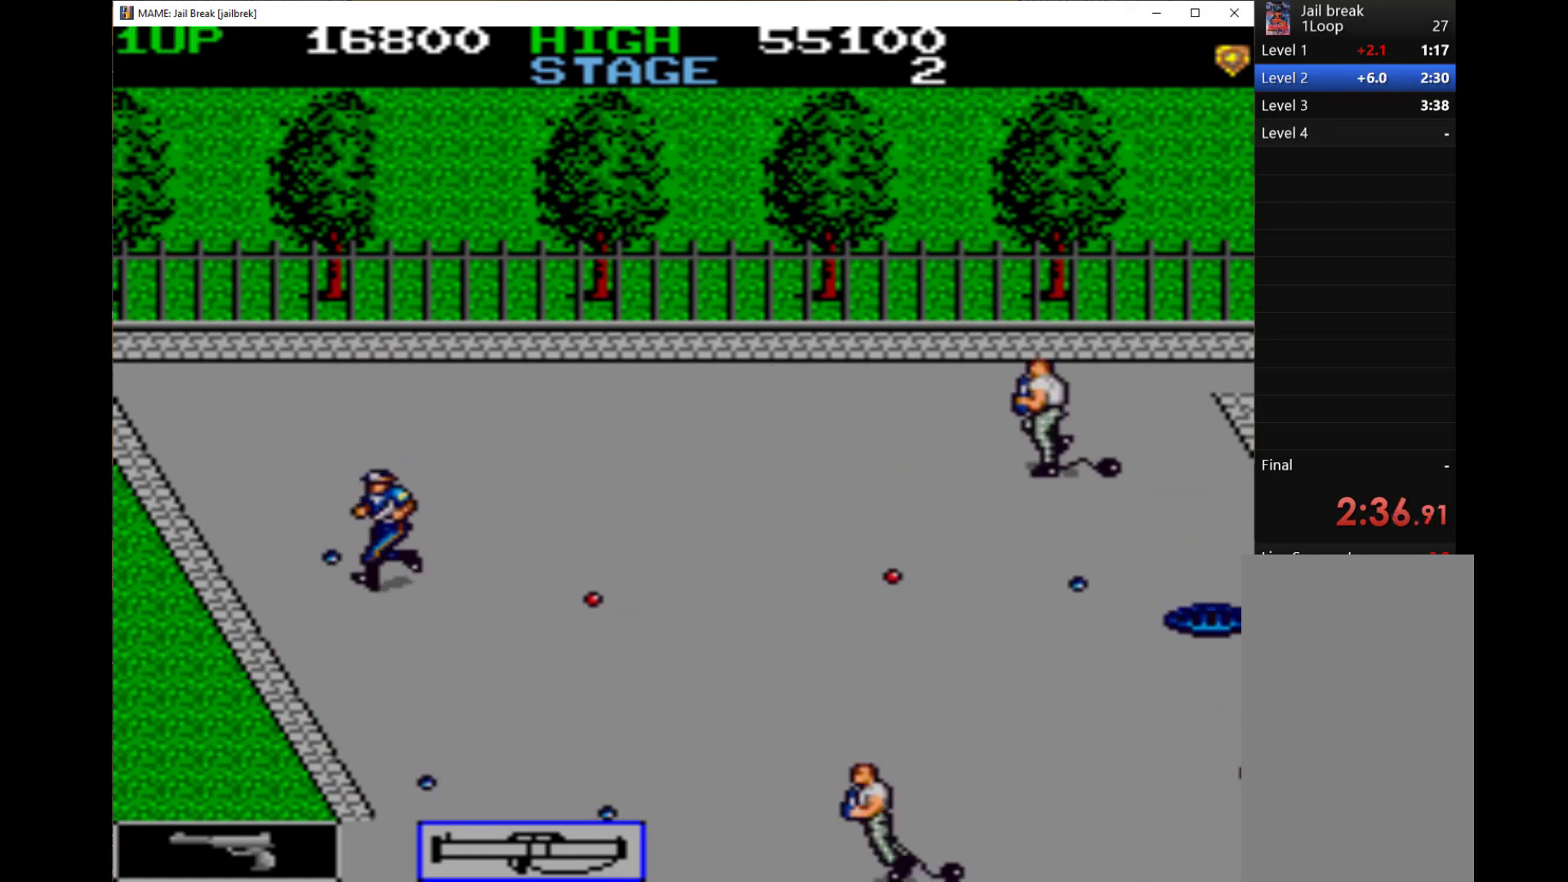
{"keys": ["down", "q", "right"], "events": [[67, "q", "down"], [200, "q", "up"], [233, "q", "down"], [333, "q", "up"], [400, "q", "down"], [467, "left", "up"], [467, "right", "down"]]}
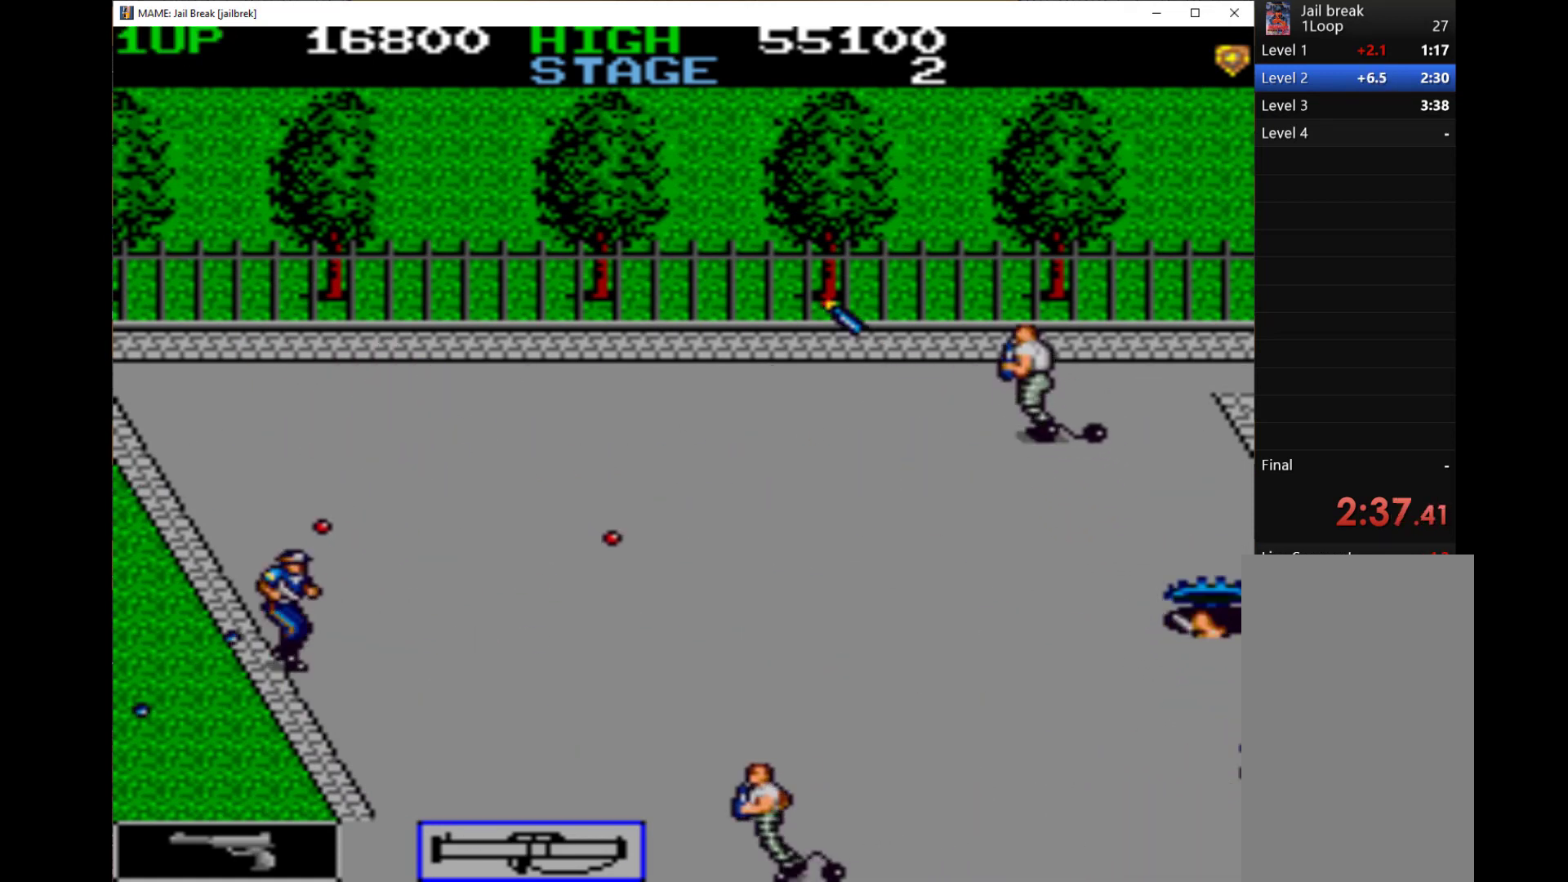
{"keys": ["right"], "events": [[33, "q", "up"], [67, "down", "up"], [67, "q", "down"], [167, "q", "up"], [267, "q", "down"], [333, "q", "up"], [400, "q", "down"], [467, "q", "up"]]}
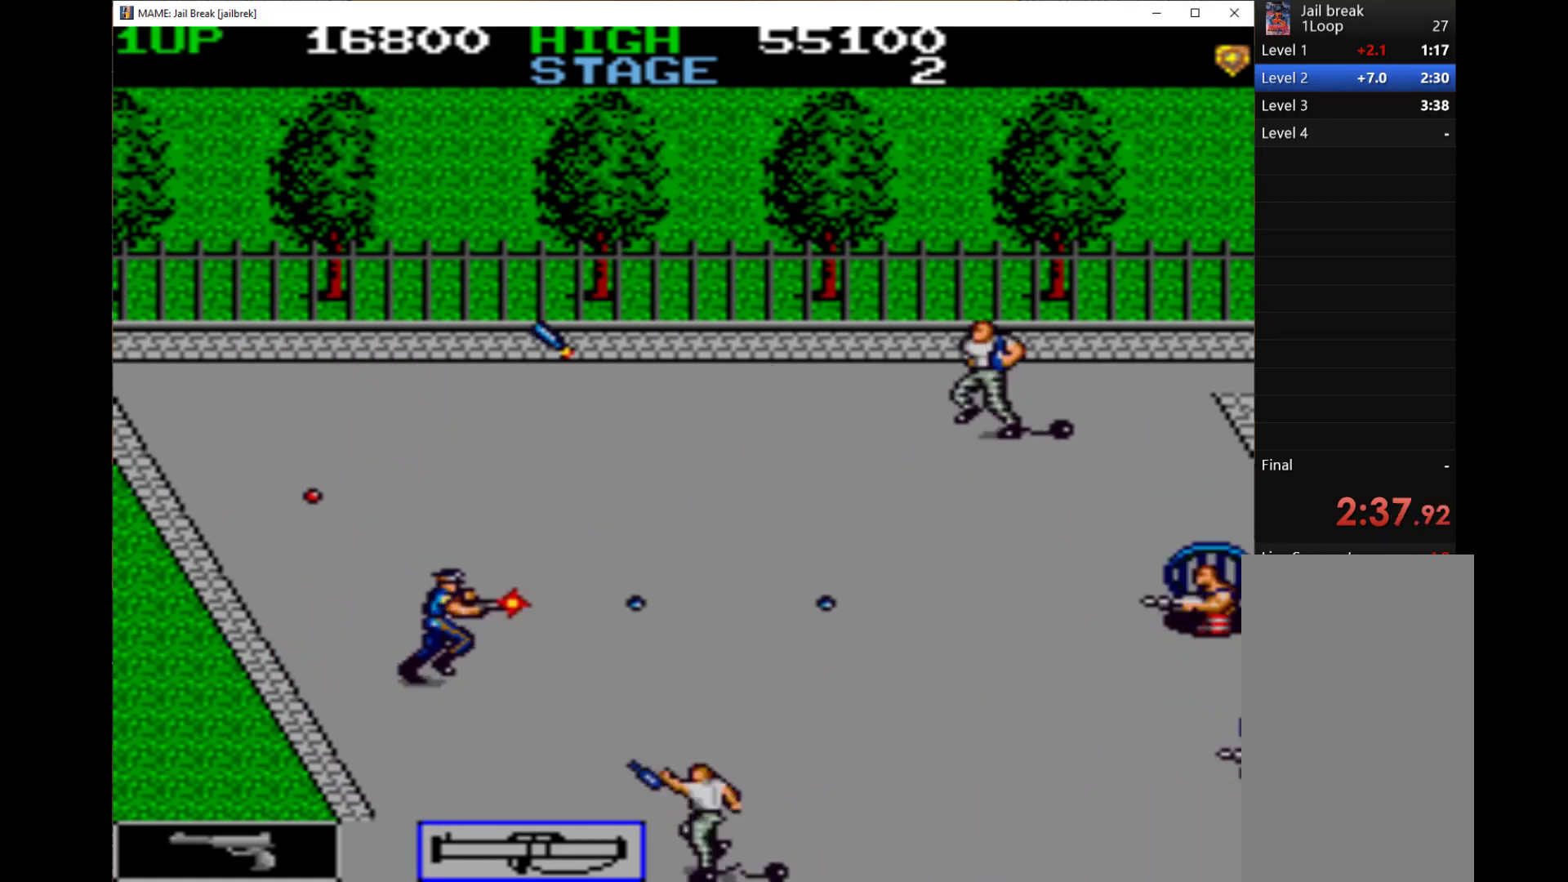
{"keys": ["down", "q", "right"], "events": [[33, "q", "down"], [67, "down", "down"], [133, "q", "up"], [167, "right", "up"], [233, "q", "down"], [300, "q", "up"], [400, "q", "down"], [400, "right", "down"]]}
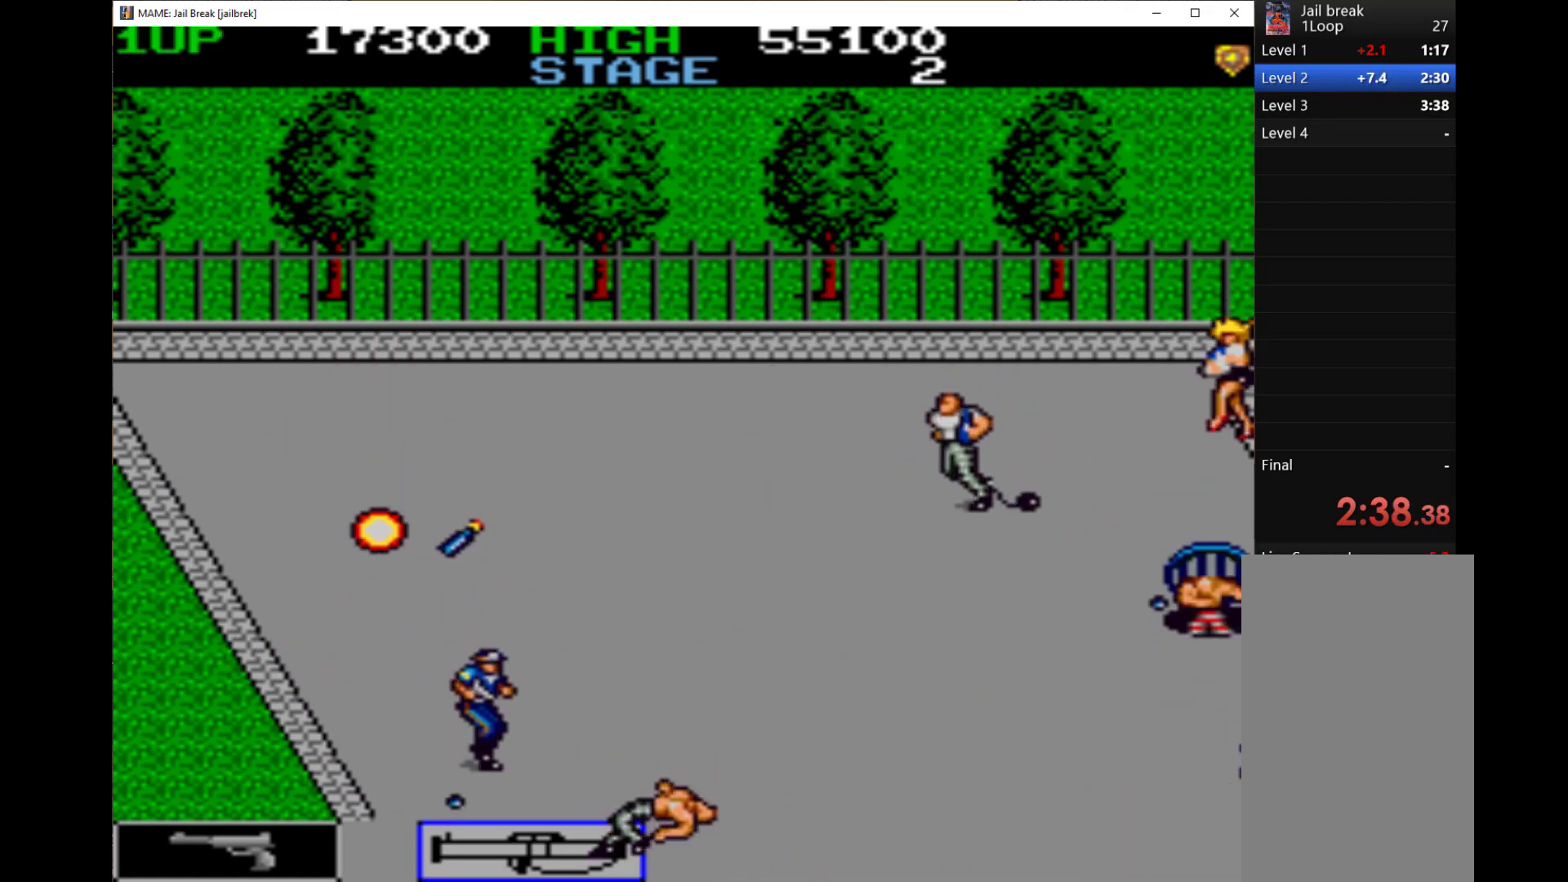
{"keys": ["right"], "events": [[33, "q", "up"], [100, "q", "down"], [200, "q", "up"], [300, "q", "down"], [367, "down", "up"], [367, "q", "up"], [433, "q", "down"], [500, "q", "up"]]}
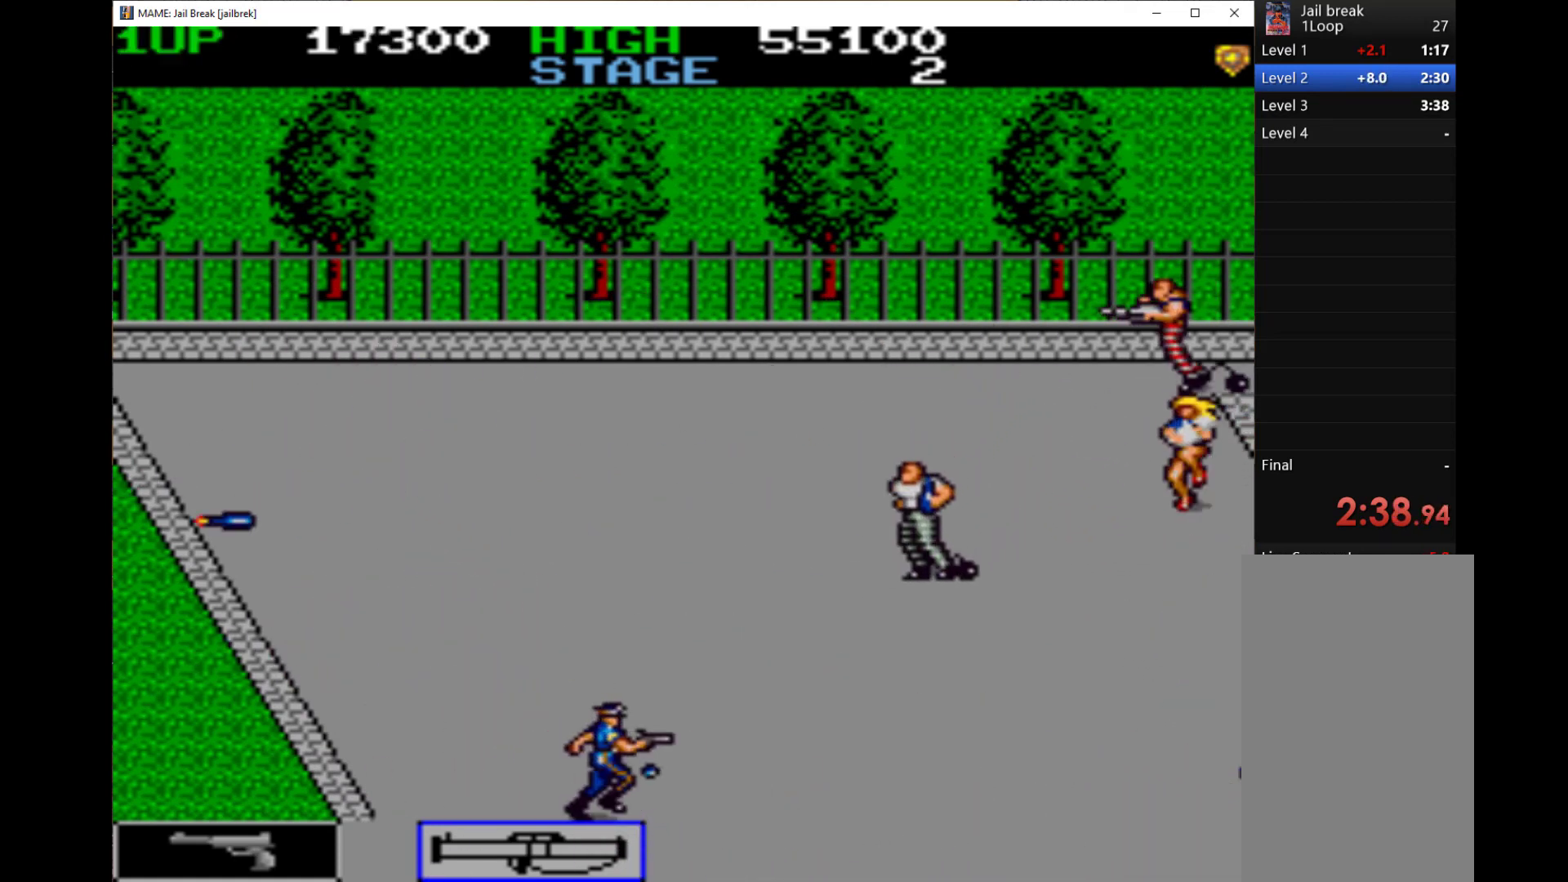
{"keys": ["left", "q"], "events": [[100, "q", "down"], [167, "q", "up"], [167, "right", "up"], [267, "q", "down"], [333, "q", "up"], [400, "q", "down"], [500, "left", "down"]]}
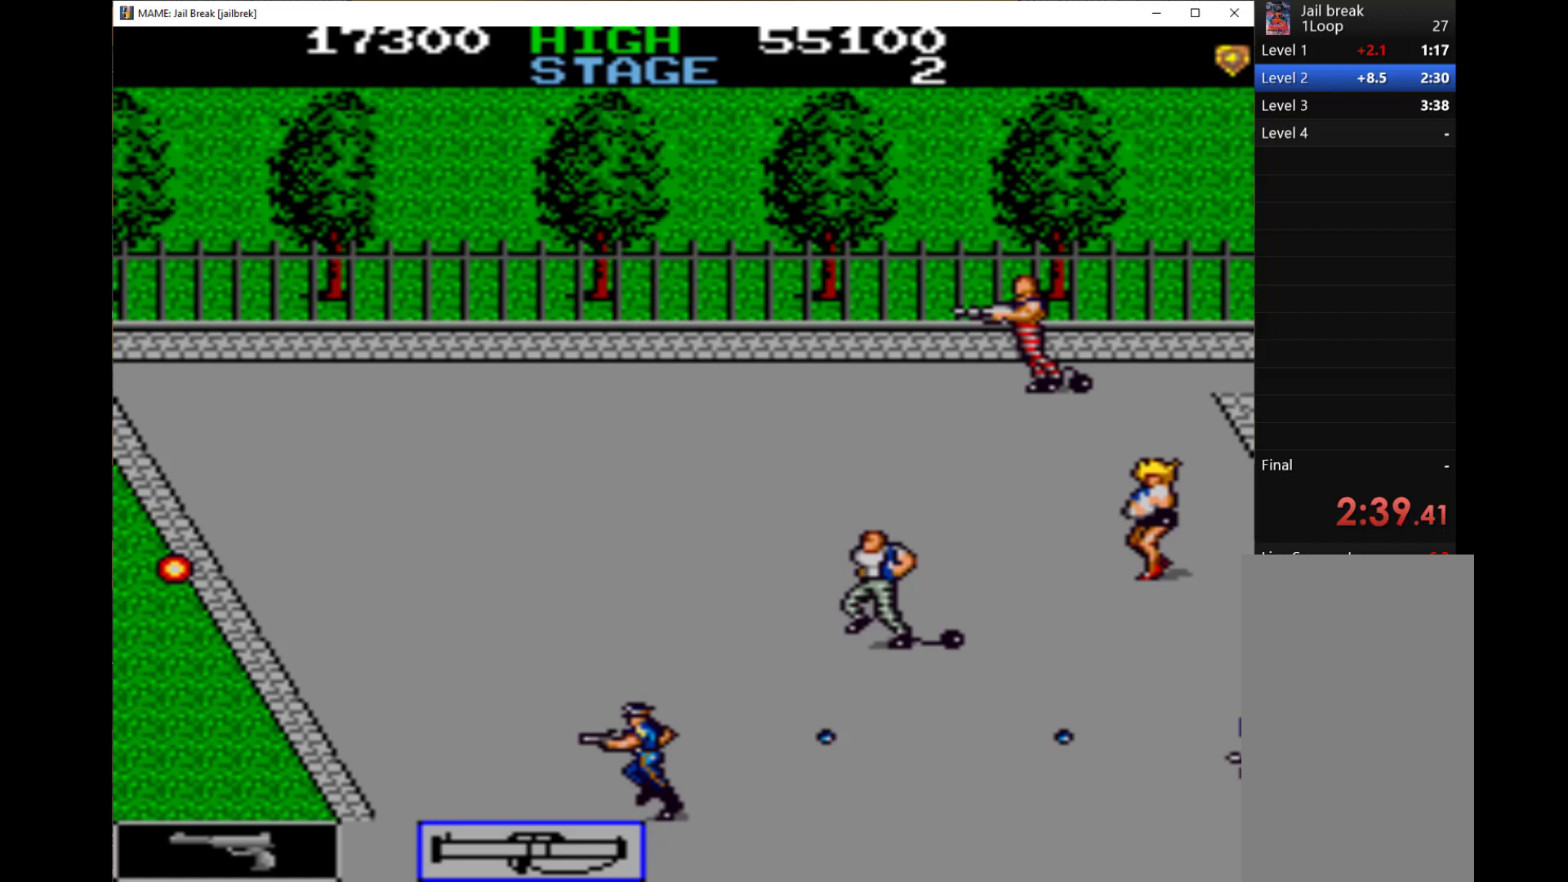
{"keys": ["left", "q", "up"], "events": [[67, "q", "up"], [100, "q", "down"], [200, "q", "up"], [233, "up", "down"], [300, "q", "down"], [367, "q", "up"], [467, "q", "down"]]}
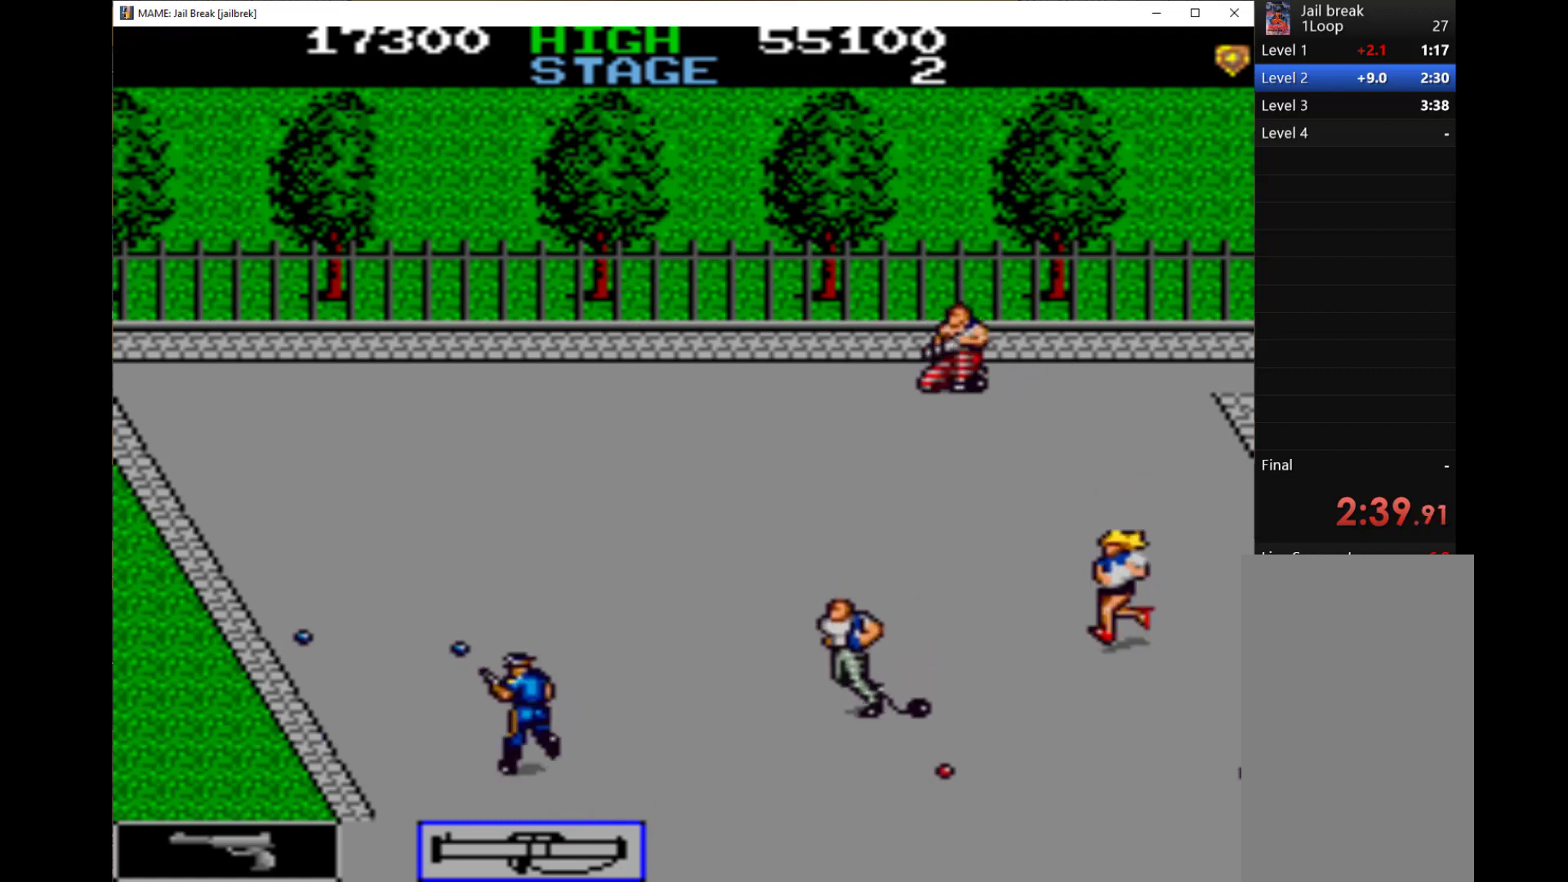
{"keys": ["q", "right", "up"], "events": [[67, "q", "up"], [167, "q", "down"], [200, "q", "up"], [267, "left", "up"], [333, "q", "down"], [367, "right", "down"], [400, "q", "up"], [500, "q", "down"]]}
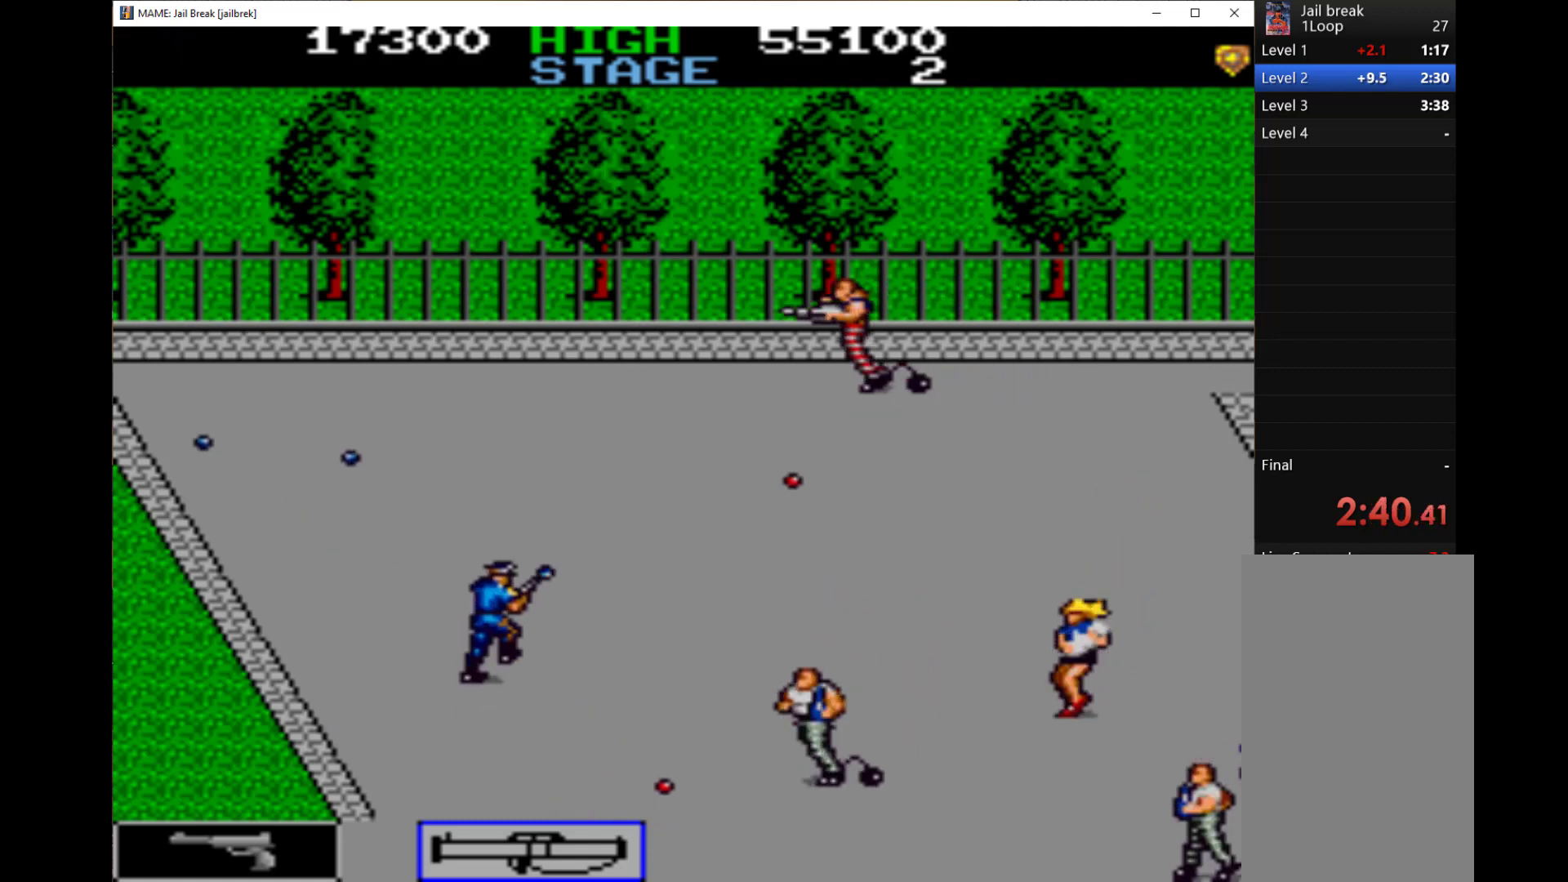
{"keys": ["right", "up"], "events": [[67, "left", "down"], [67, "q", "up"], [67, "right", "up"], [133, "q", "down"], [267, "q", "up"], [333, "left", "up"], [333, "q", "down"], [333, "right", "down"], [433, "q", "up"]]}
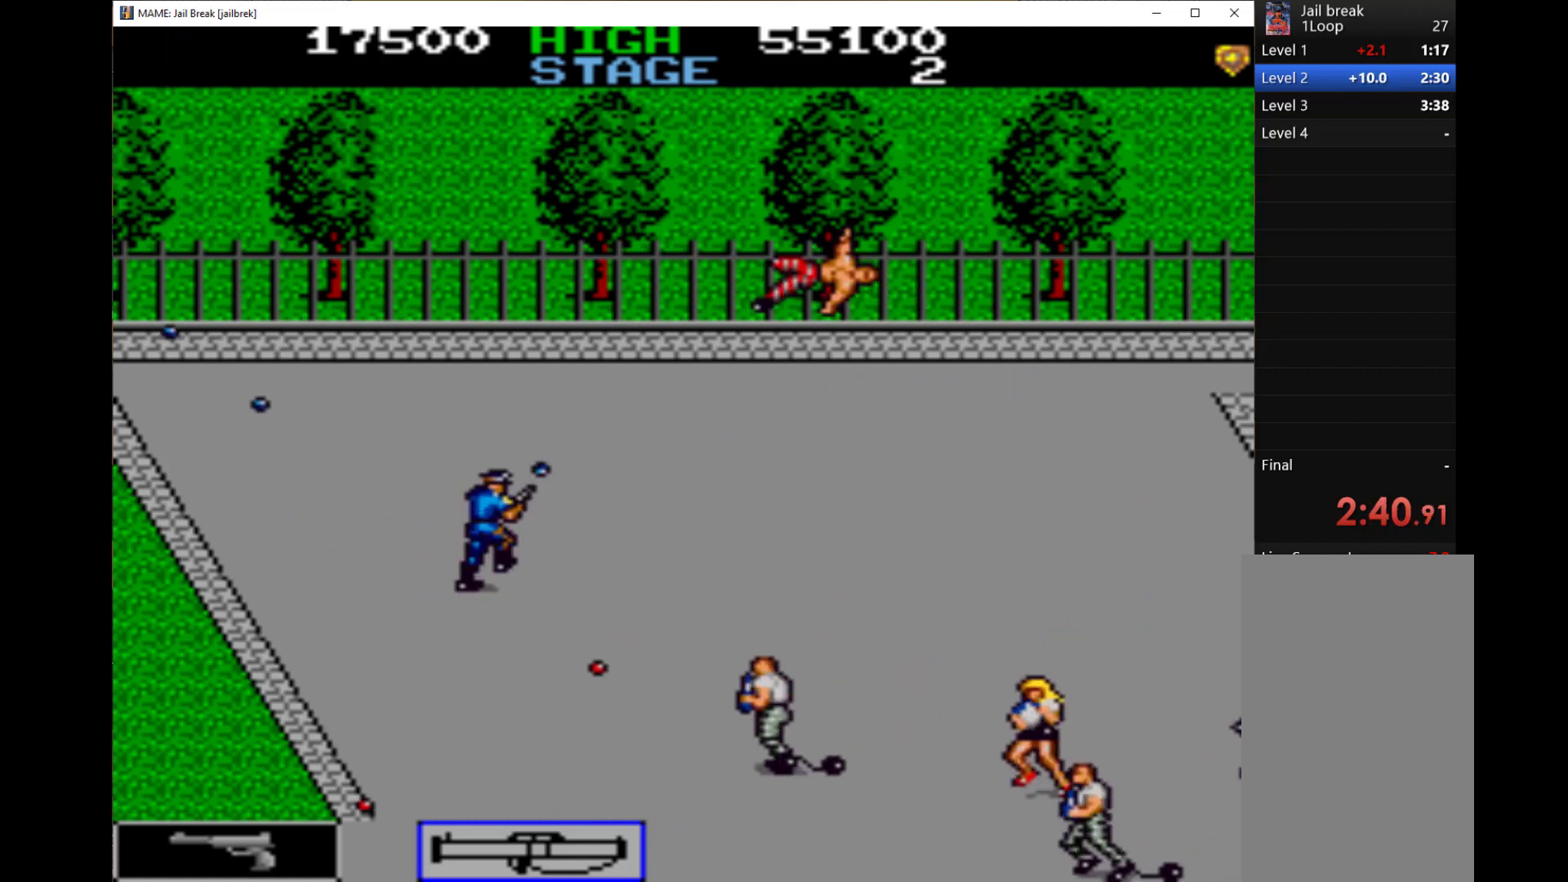
{"keys": ["down", "right"], "events": [[33, "q", "down"], [67, "q", "up"], [167, "q", "down"], [167, "up", "up"], [300, "down", "down"], [300, "q", "up"], [367, "q", "down"], [500, "q", "up"]]}
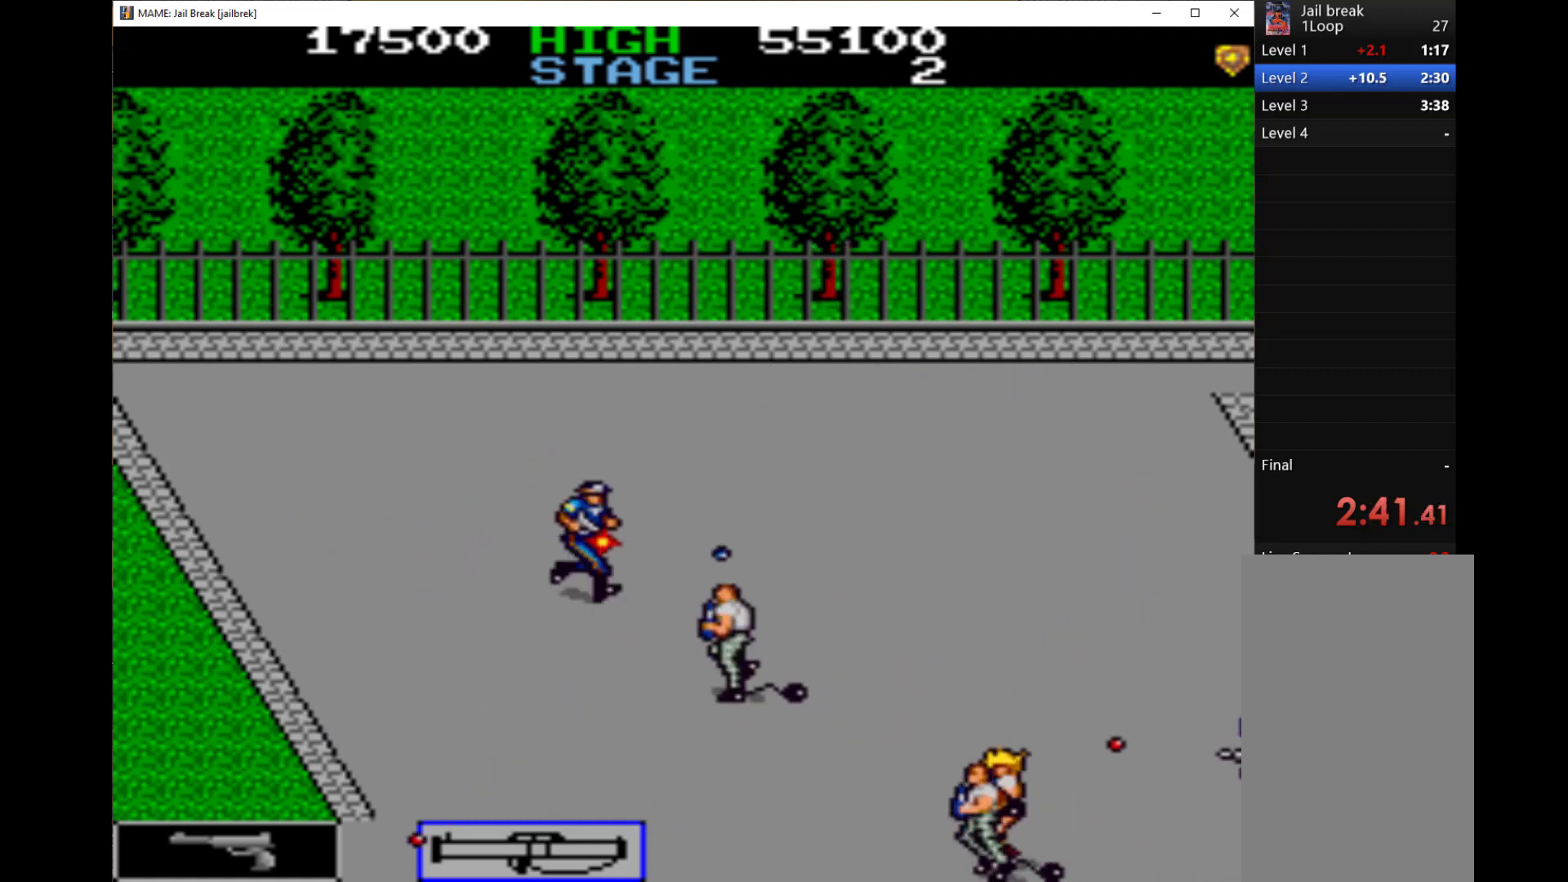
{"keys": ["left"], "events": [[33, "q", "down"], [100, "q", "up"], [233, "q", "down"], [300, "q", "up"], [367, "left", "down"], [367, "q", "down"], [367, "right", "up"], [500, "down", "up"], [500, "q", "up"]]}
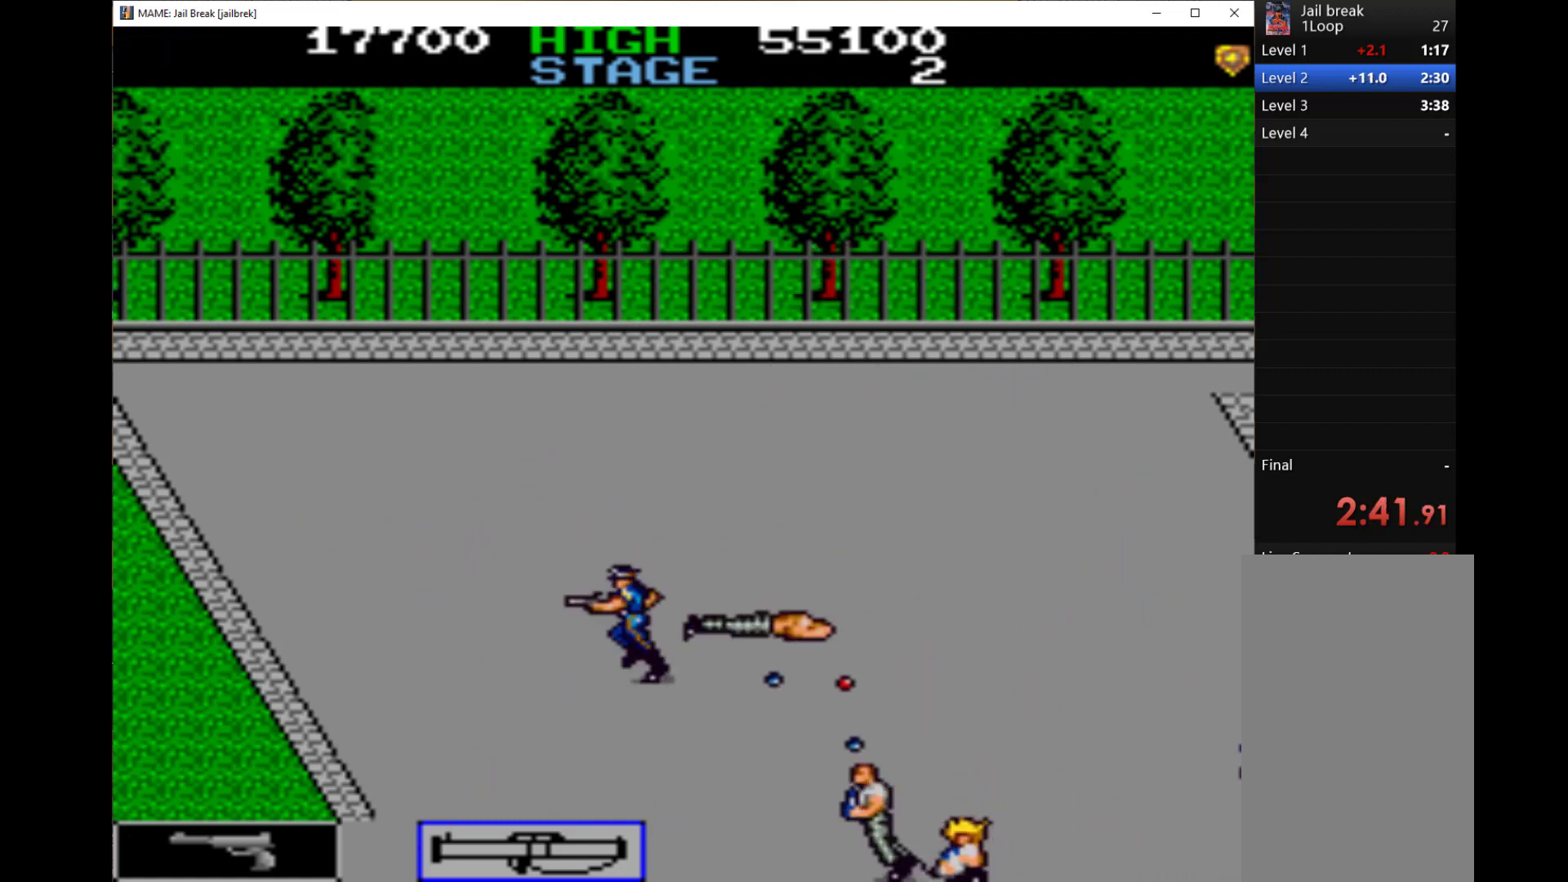
{"keys": ["right", "up"], "events": [[33, "q", "down"], [33, "up", "down"], [100, "q", "up"], [233, "left", "up"], [233, "q", "down"], [233, "right", "down"], [333, "q", "up"], [400, "q", "down"], [467, "q", "up"]]}
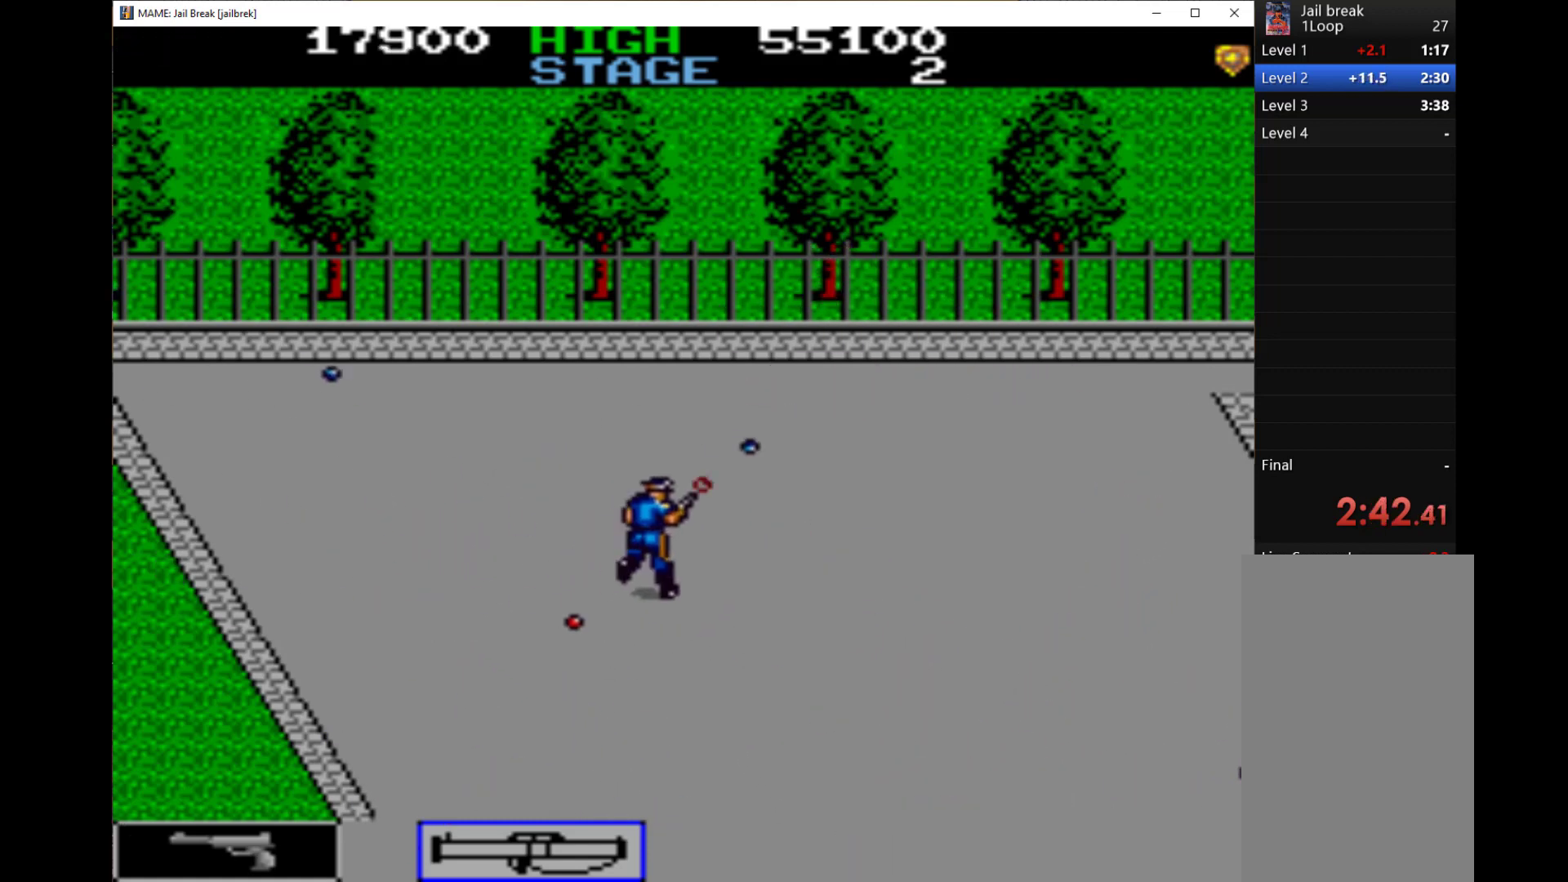
{"keys": ["down"], "events": [[100, "q", "down"], [100, "up", "up"], [133, "down", "down"], [133, "left", "down"], [200, "q", "up"], [200, "right", "up"], [267, "q", "down"], [300, "q", "up"], [400, "left", "up"], [400, "q", "down"], [500, "q", "up"]]}
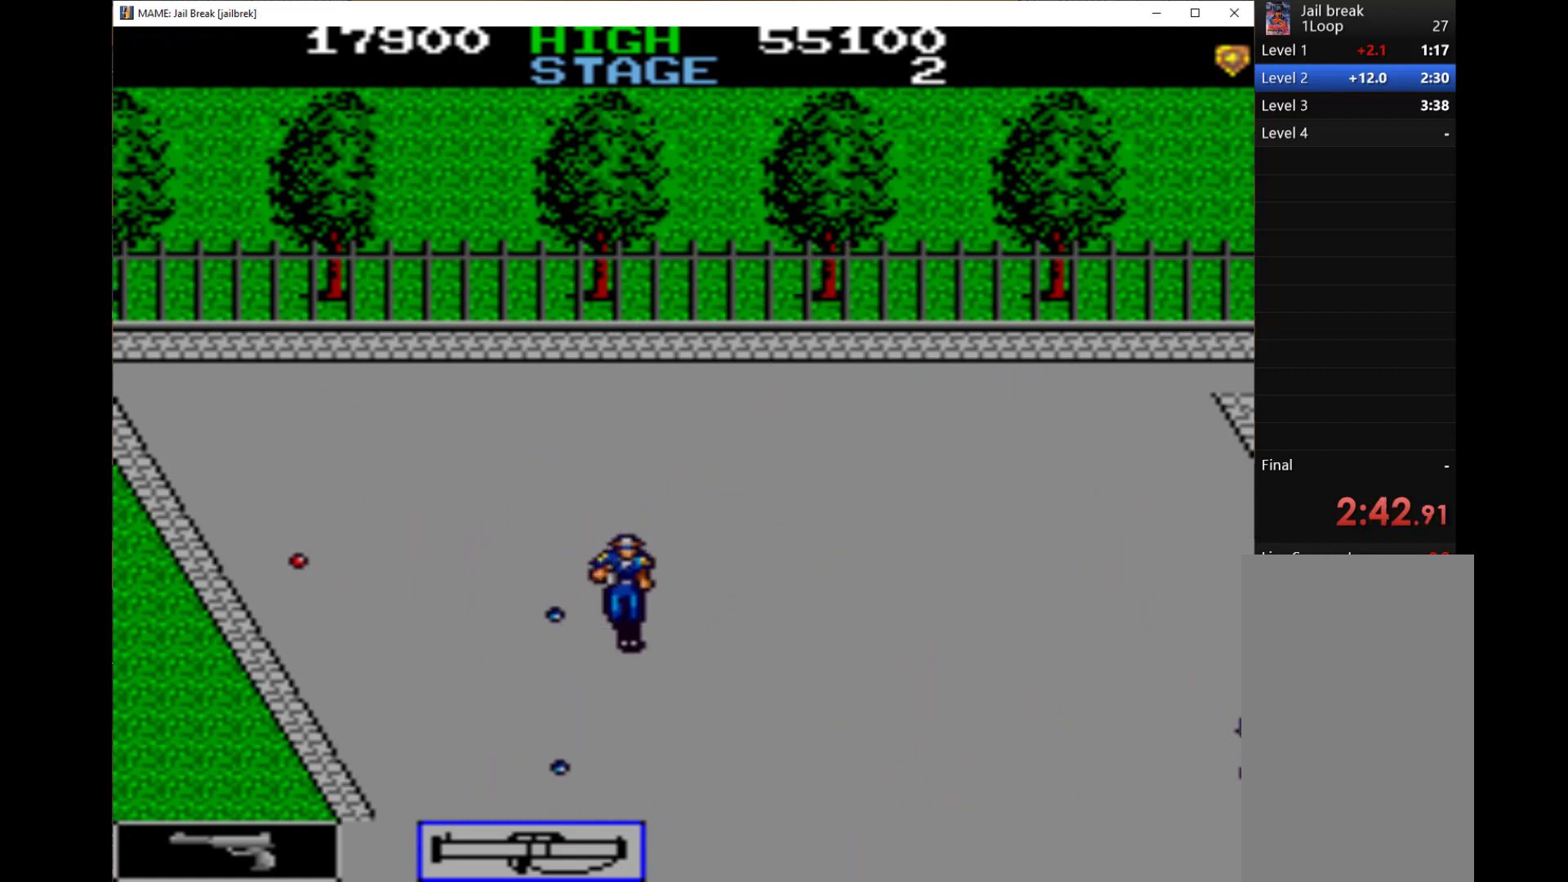
{"keys": ["down", "q"], "events": [[100, "q", "down"], [200, "q", "up"], [267, "q", "down"], [367, "q", "up"], [433, "q", "down"]]}
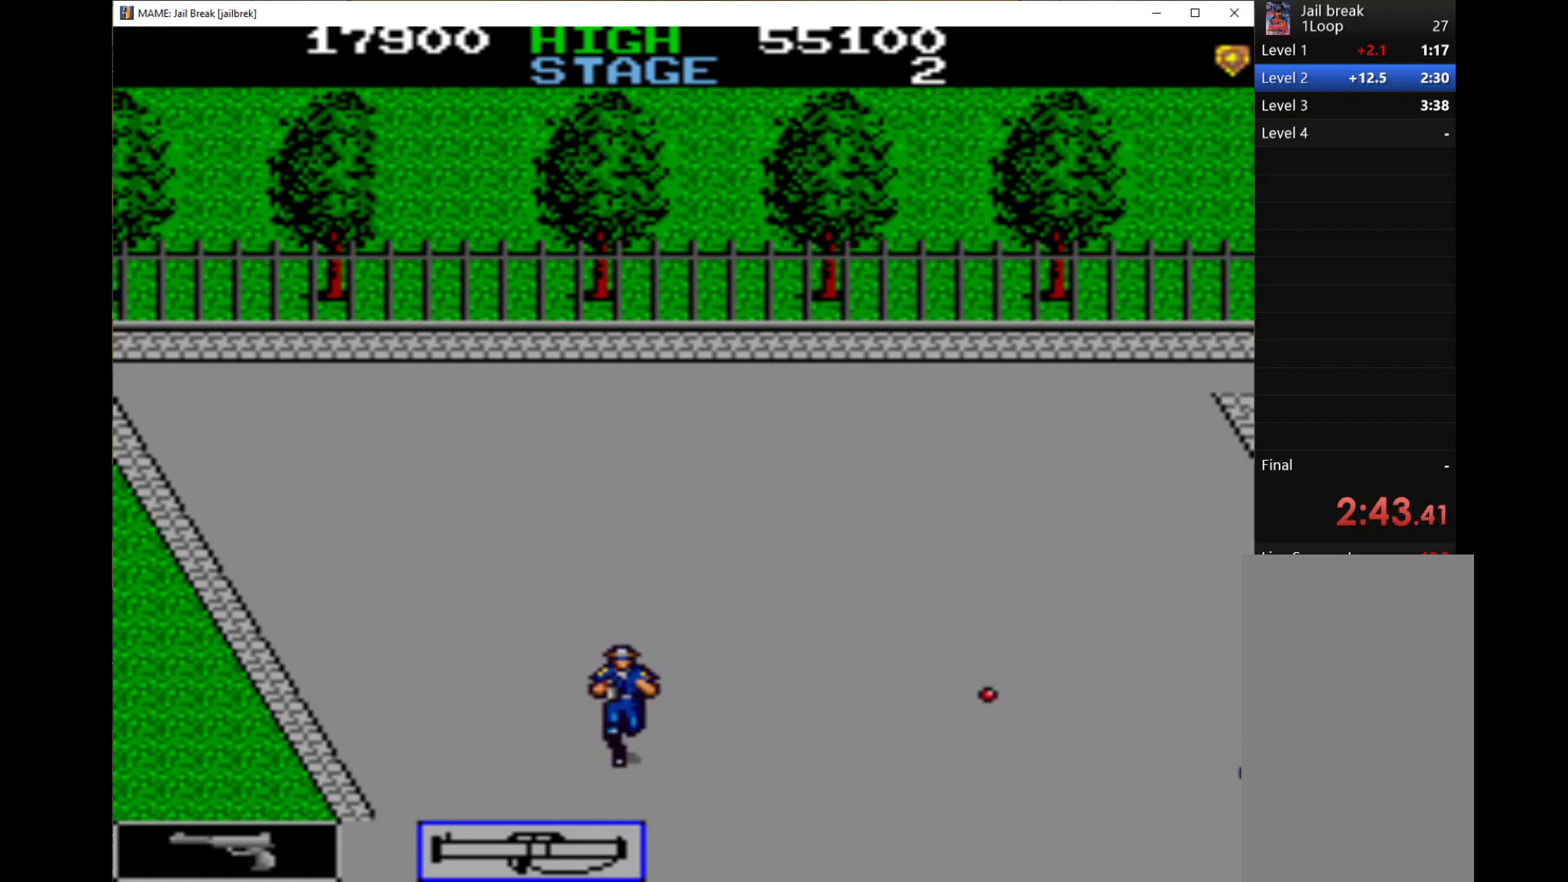
{"keys": ["q", "right"], "events": [[33, "left", "down"], [33, "q", "up"], [67, "left", "up"], [133, "q", "down"], [233, "q", "up"], [233, "right", "down"], [300, "q", "down"], [333, "down", "up"], [400, "q", "up"], [467, "q", "down"]]}
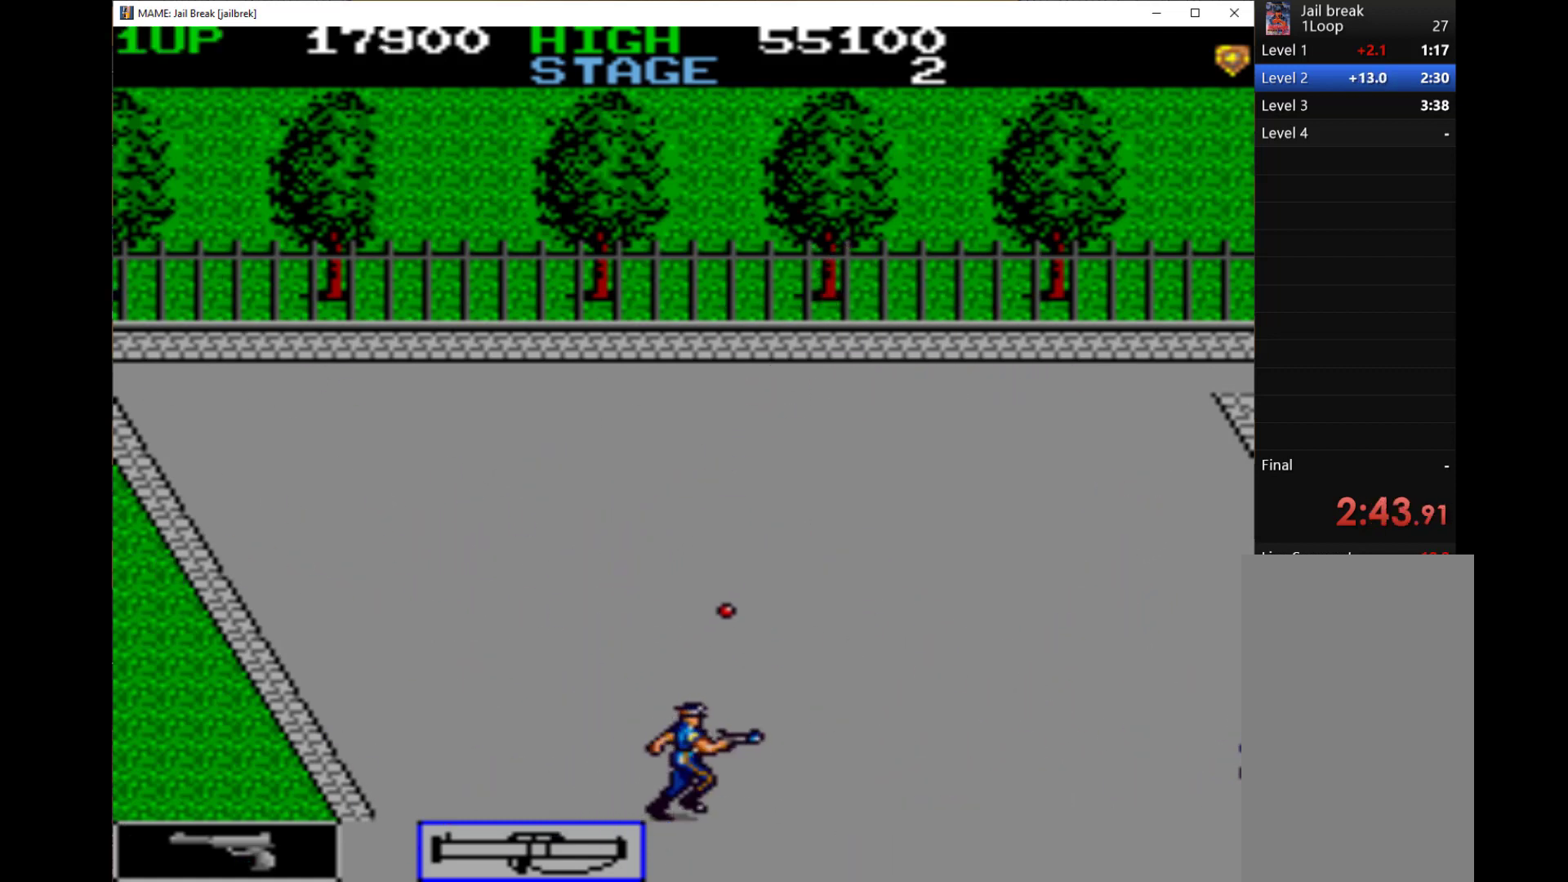
{"keys": ["left", "q"], "events": [[67, "q", "up"], [133, "q", "down"], [233, "q", "up"], [300, "q", "down"], [333, "right", "up"], [367, "left", "down"]]}
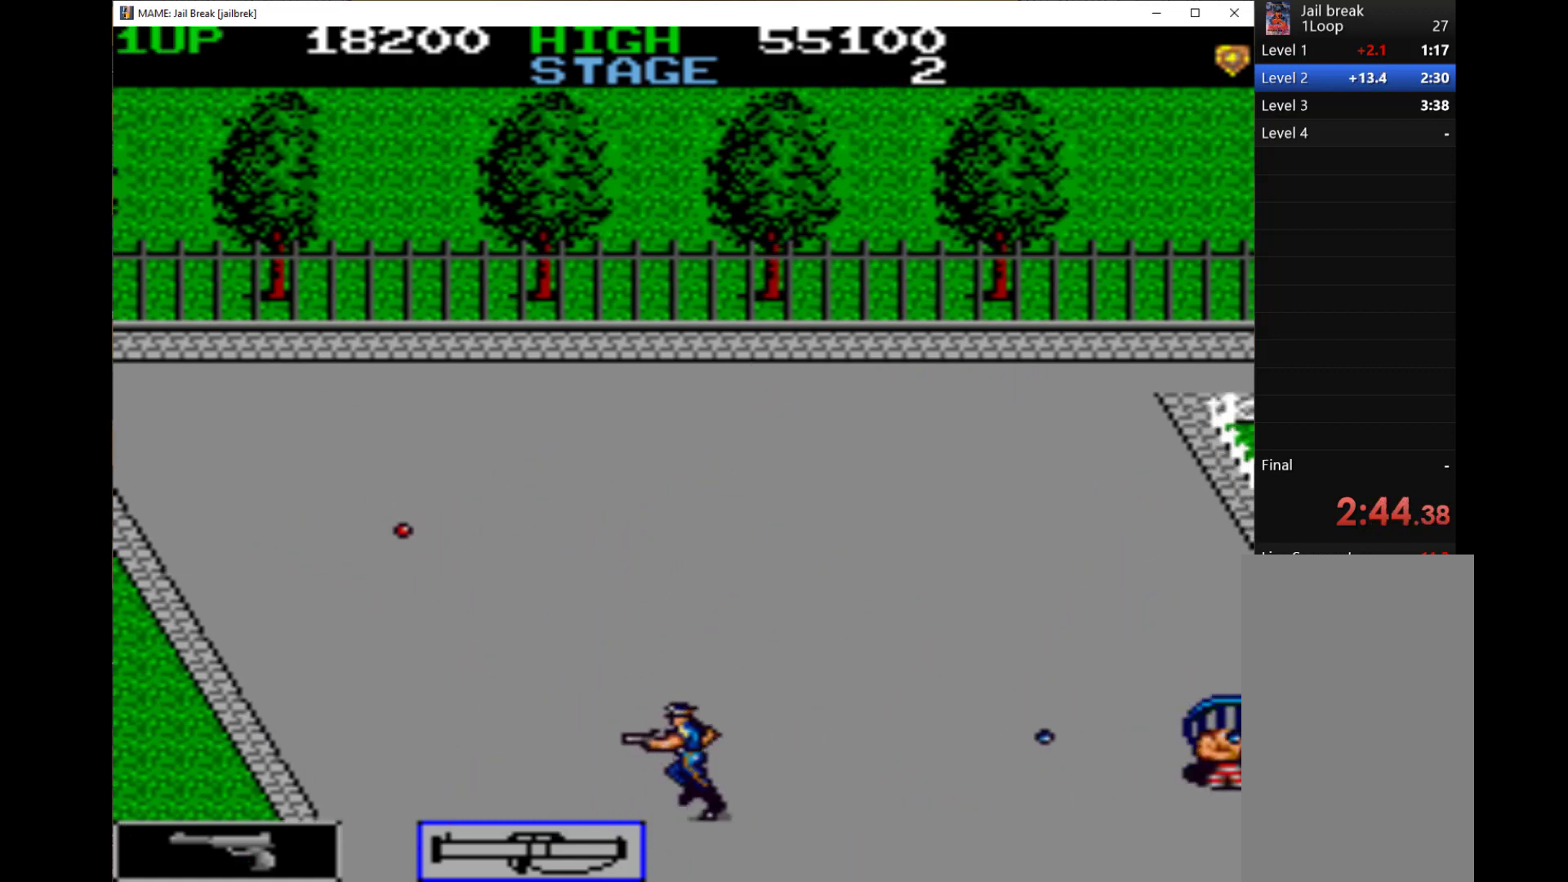
{"keys": ["right"], "events": [[33, "up", "down"], [100, "q", "up"], [133, "left", "up"], [200, "q", "down"], [267, "right", "down"], [300, "up", "up"], [433, "q", "up"]]}
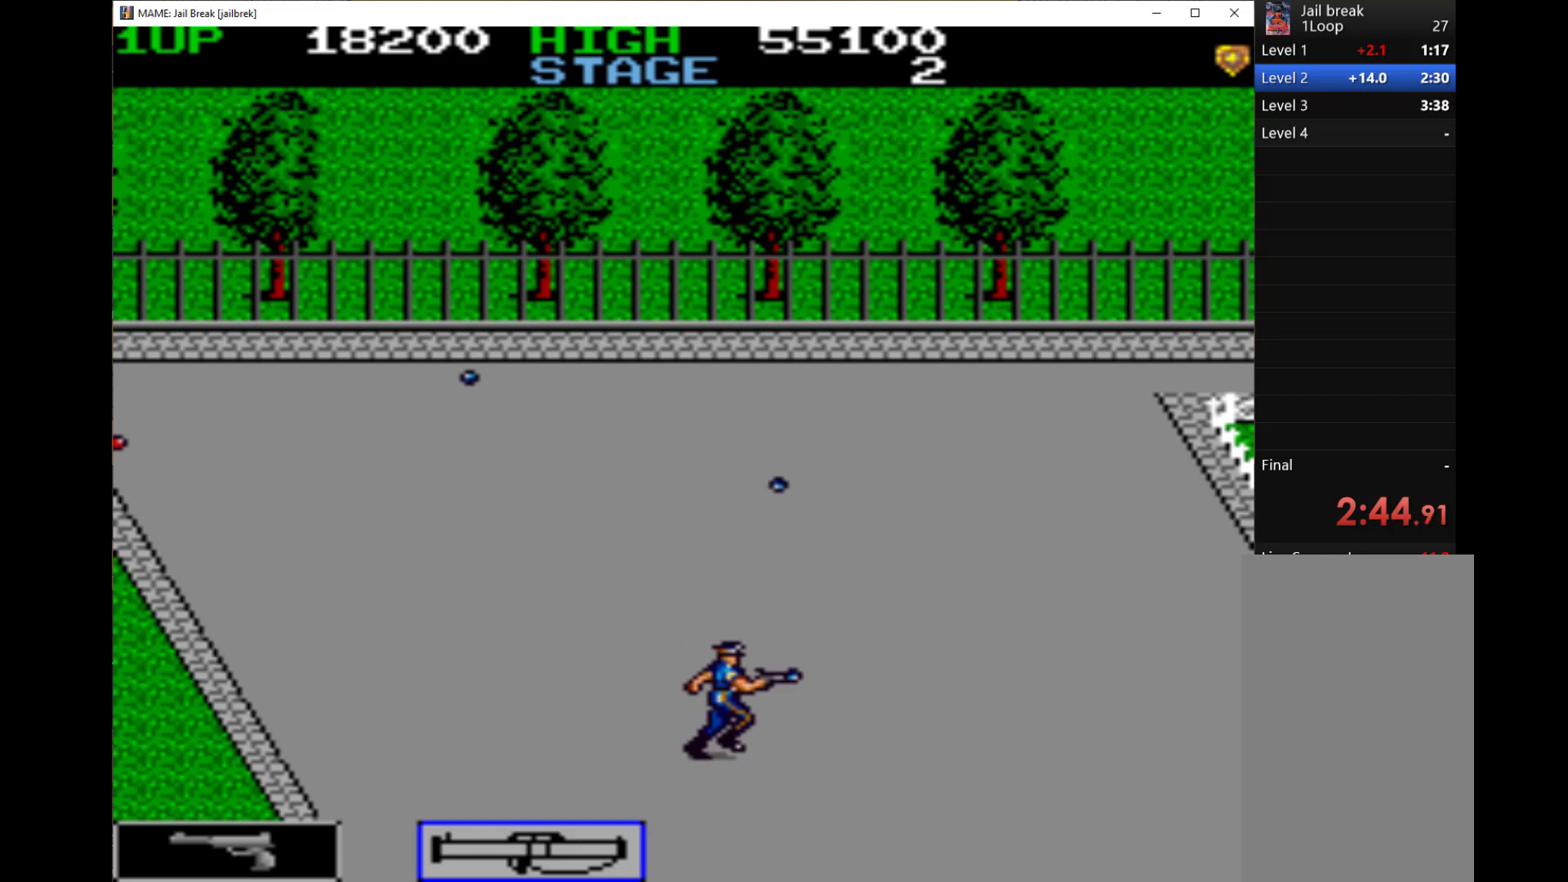
{"keys": ["q", "right", "up"], "events": [[33, "q", "down"], [33, "up", "down"], [67, "q", "up"], [100, "up", "up"], [200, "q", "down"], [400, "q", "up"], [500, "q", "down"], [500, "up", "down"]]}
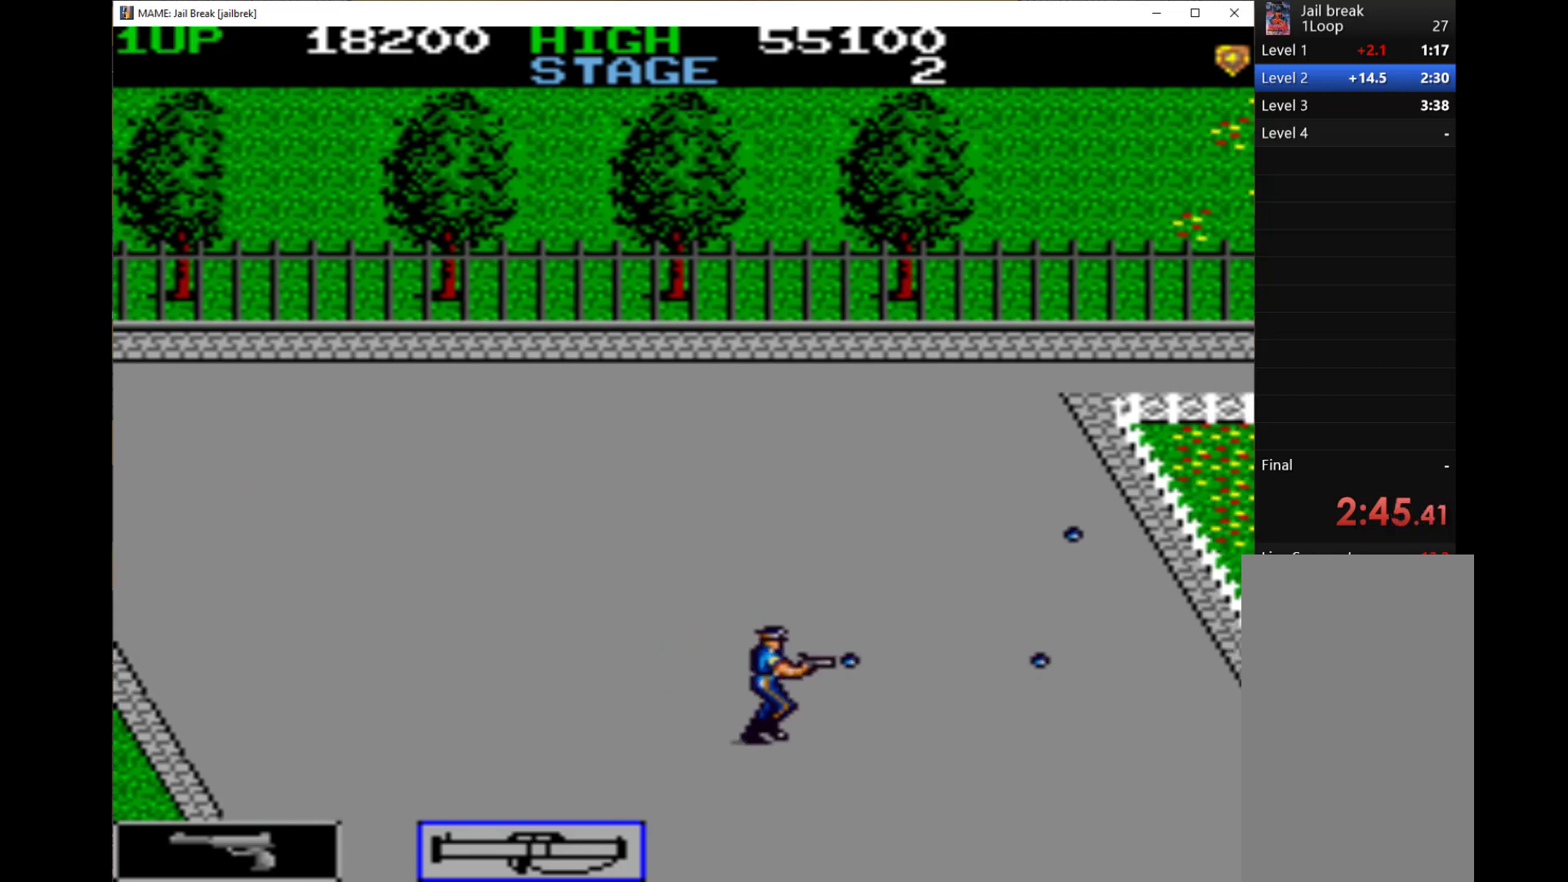
{"keys": ["q", "right"], "events": [[100, "q", "up"], [100, "up", "up"], [133, "q", "down"], [233, "q", "up"], [233, "up", "down"], [267, "up", "up"], [333, "q", "down"], [367, "up", "down"], [433, "q", "up"], [467, "q", "down"], [467, "up", "up"]]}
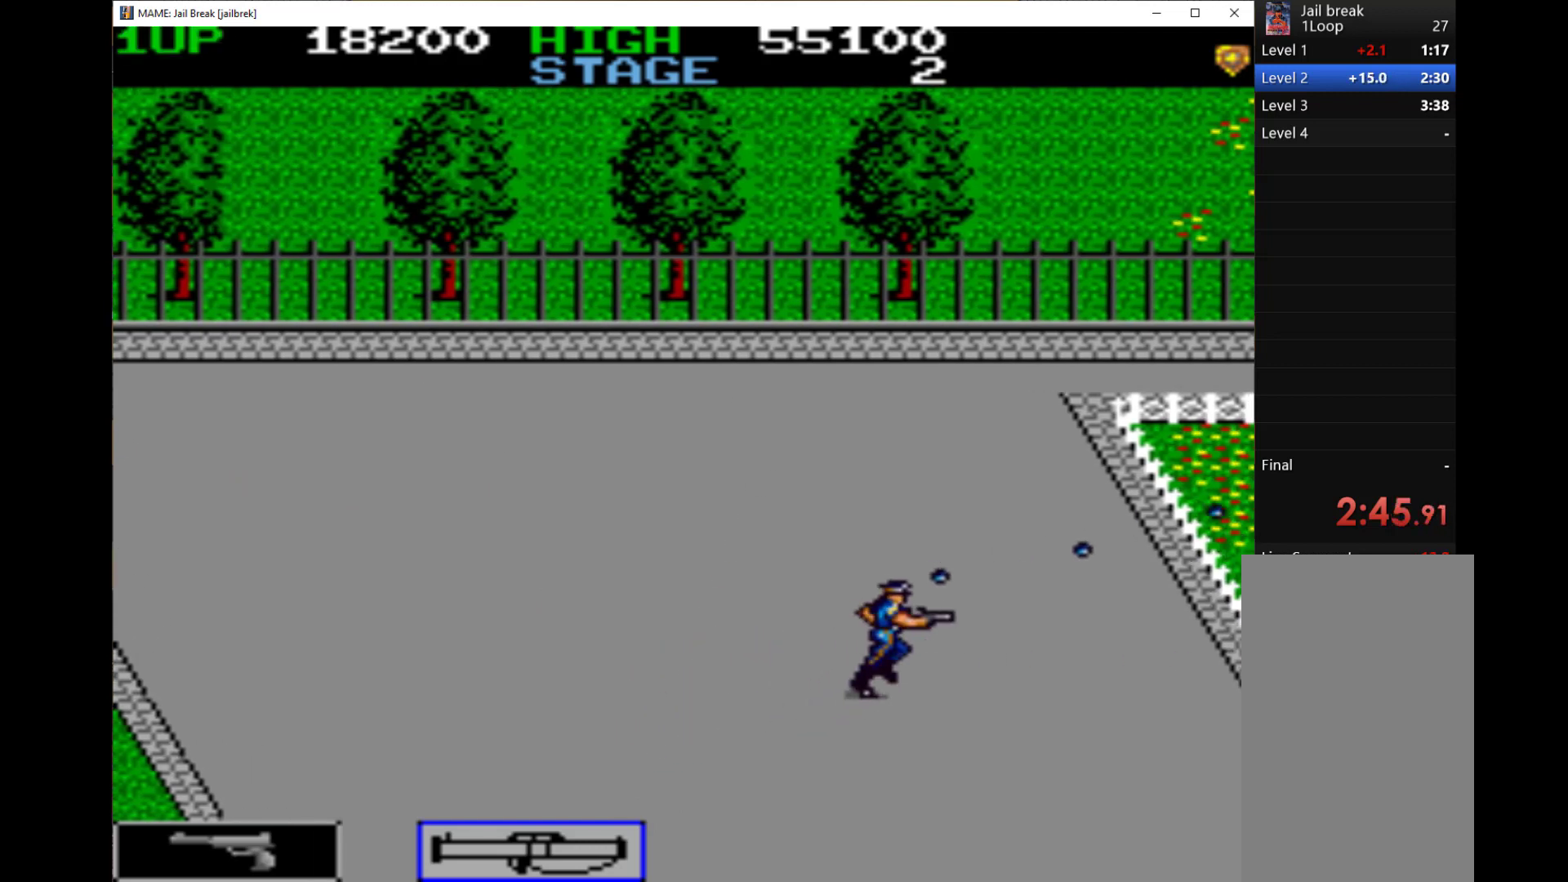
{"keys": ["q", "right", "up"], "events": [[67, "q", "up"], [133, "q", "down"], [133, "up", "down"], [200, "q", "up"], [200, "up", "up"], [300, "q", "down"], [300, "up", "down"], [333, "q", "up"], [333, "up", "up"], [367, "right", "up"], [433, "q", "down"], [433, "right", "down"], [500, "up", "down"]]}
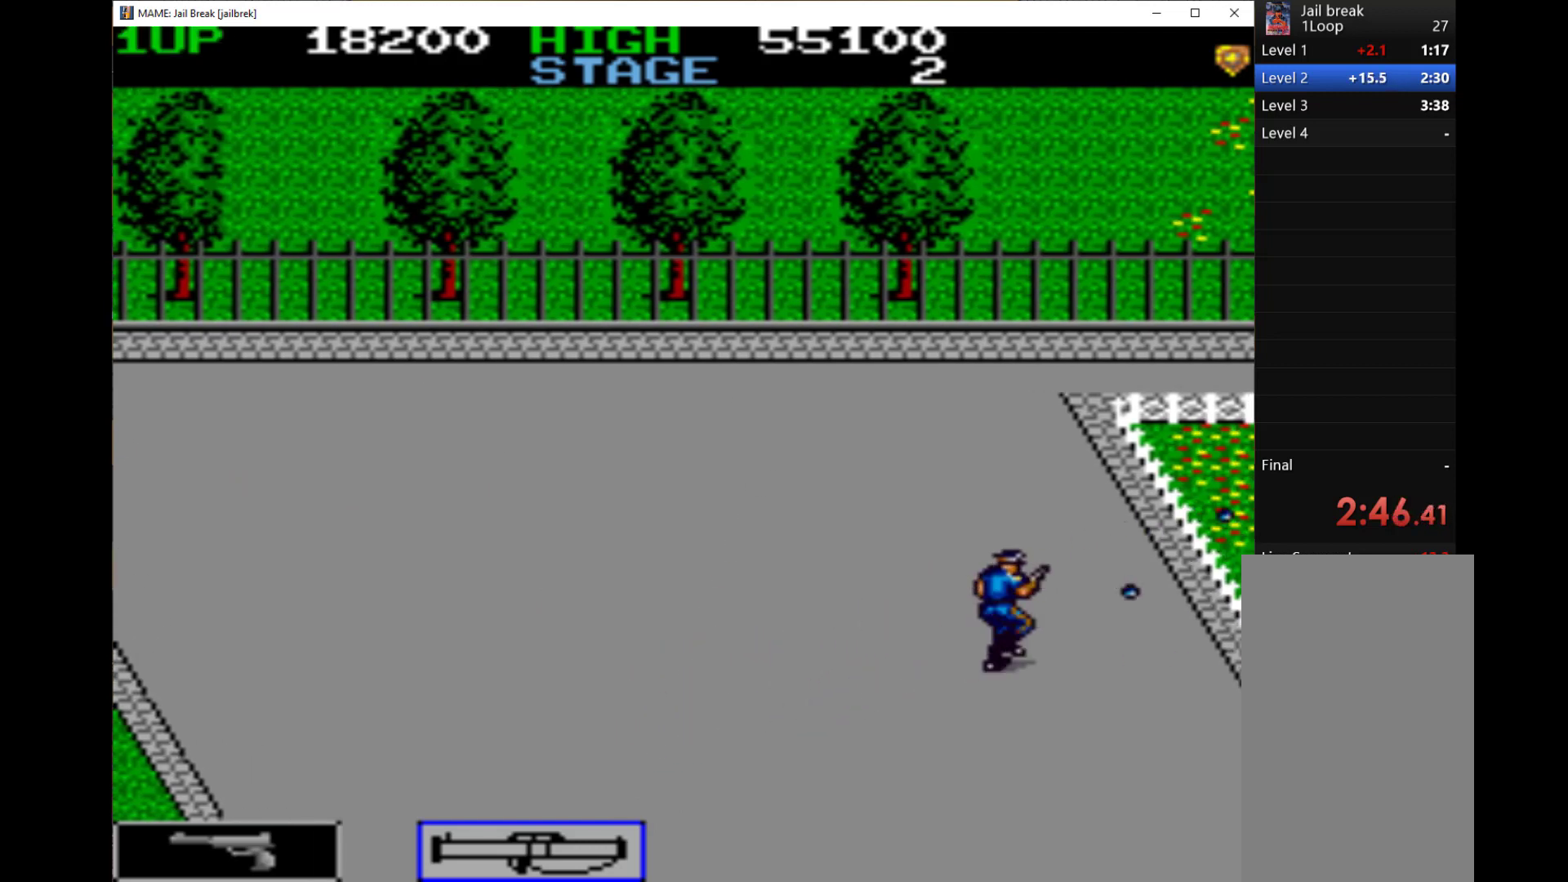
{"keys": [], "events": [[33, "q", "up"], [33, "up", "up"], [133, "q", "down"], [133, "up", "down"], [167, "q", "up"], [167, "right", "up"], [167, "up", "up"], [400, "q", "down"], [500, "q", "up"]]}
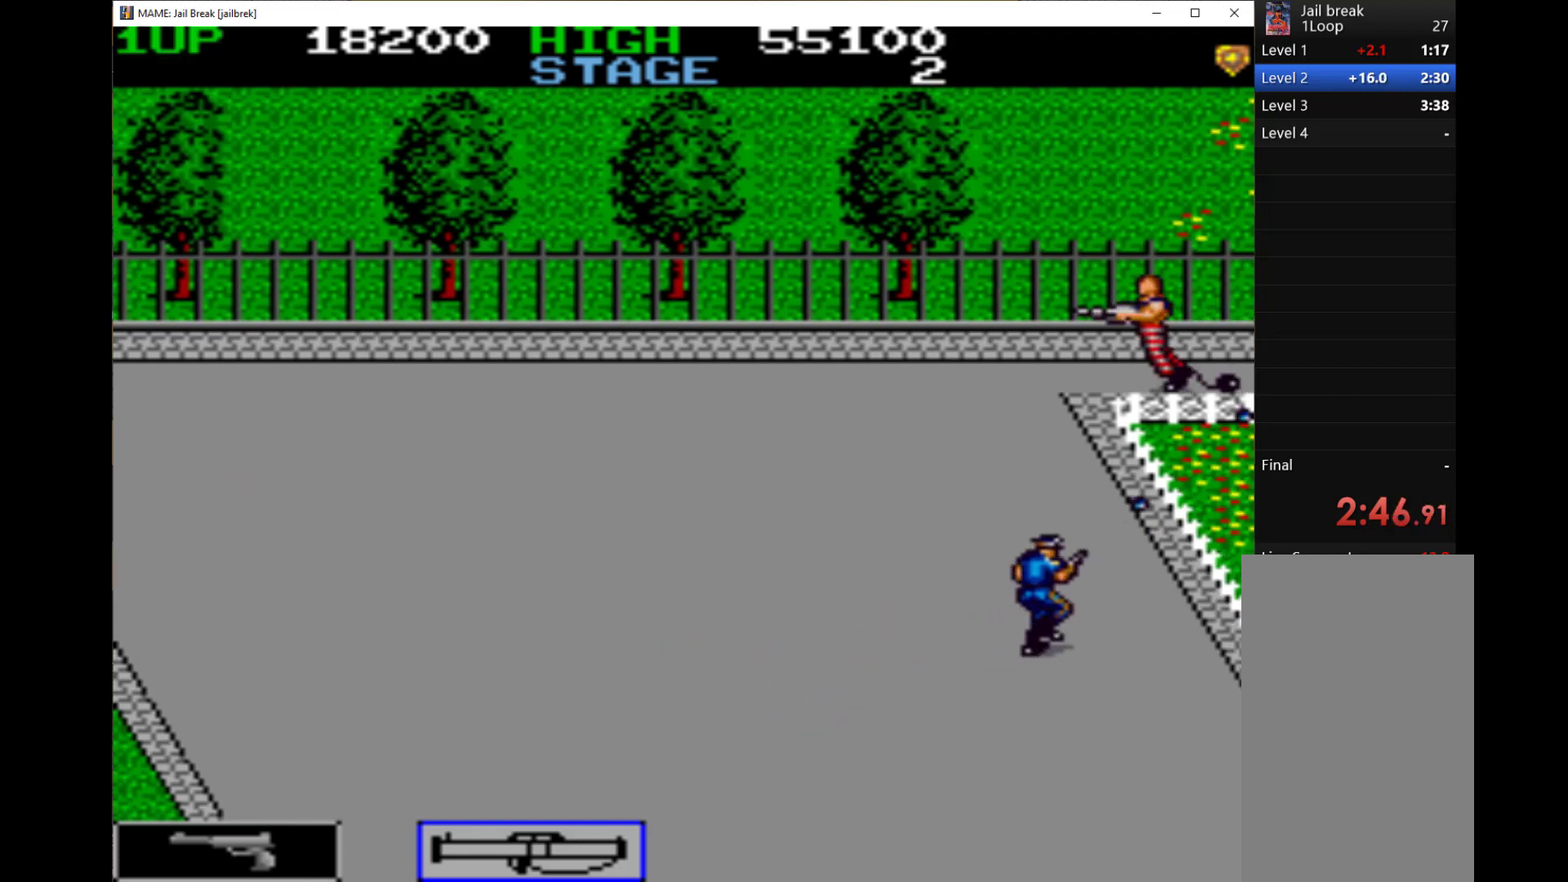
{"keys": ["q"], "events": [[33, "up", "down"], [100, "q", "down"], [200, "q", "up"], [200, "up", "up"], [267, "q", "down"], [333, "q", "up"], [400, "q", "down"]]}
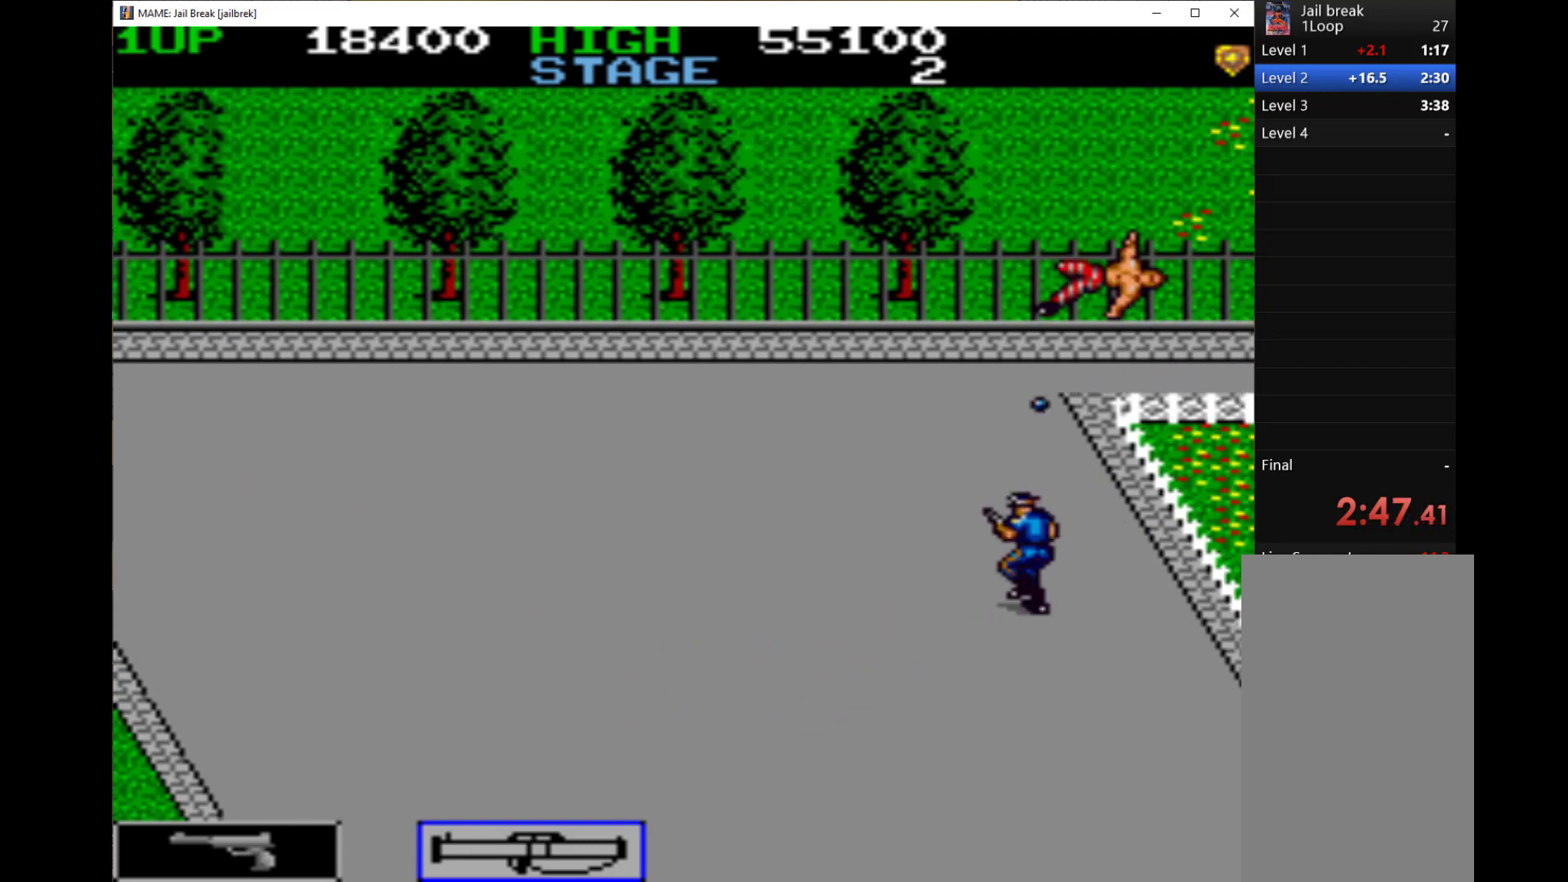
{"keys": ["q", "right"], "events": [[33, "left", "down"], [33, "q", "up"], [33, "up", "down"], [67, "q", "down"], [133, "q", "up"], [233, "up", "up"], [267, "q", "down"], [300, "left", "up"], [300, "right", "down"], [367, "q", "up"], [467, "q", "down"]]}
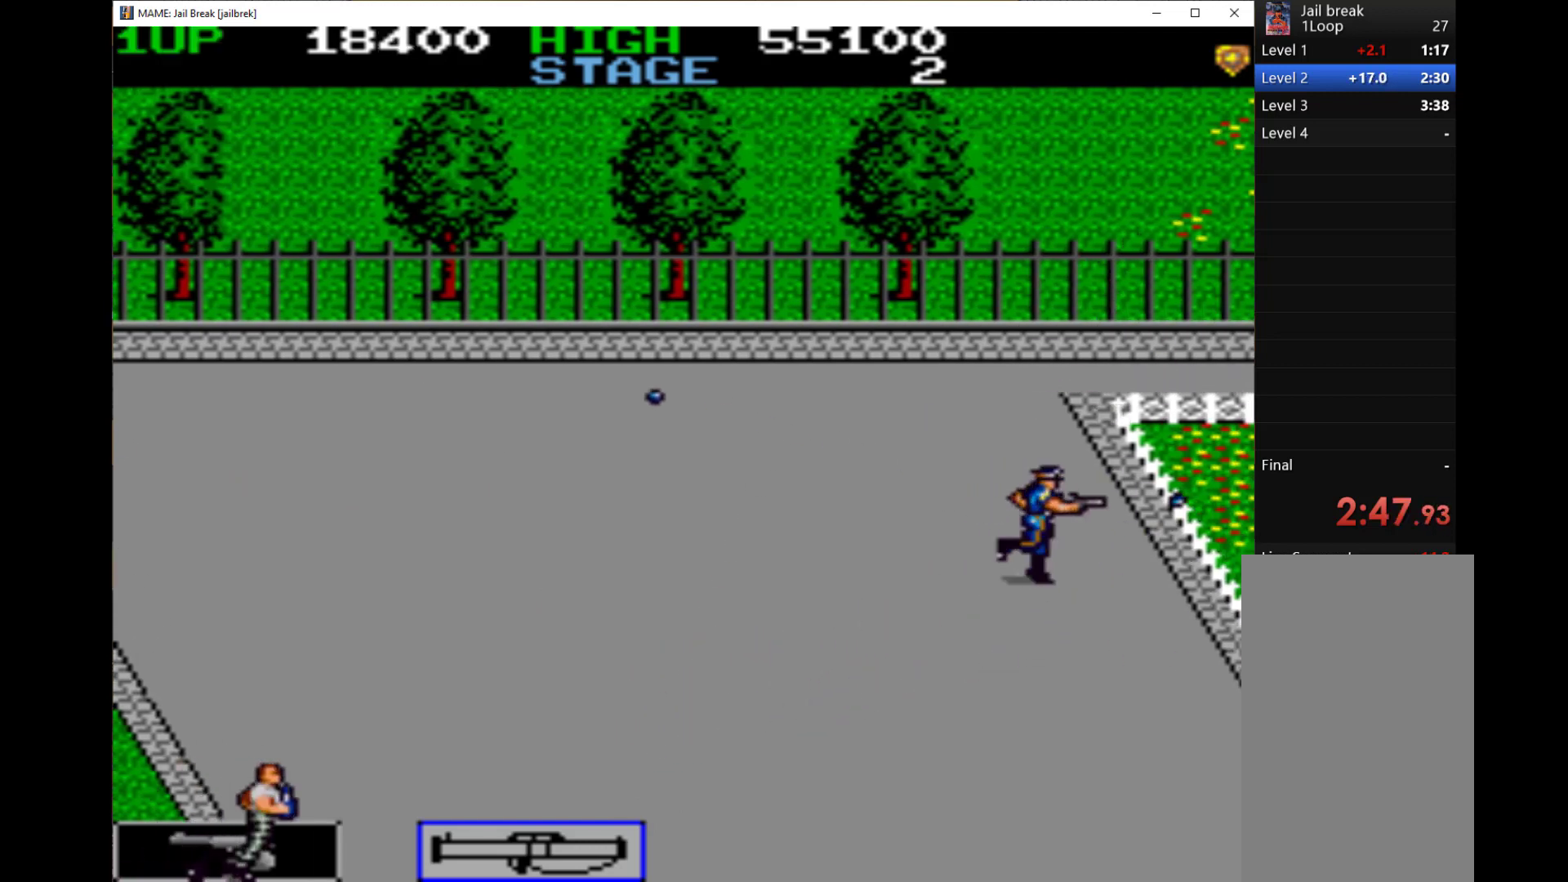
{"keys": ["down", "left", "q"], "events": [[67, "q", "up"], [100, "q", "down"], [200, "left", "down"], [200, "q", "up"], [200, "right", "up"], [267, "q", "down"], [367, "q", "up"], [400, "down", "down"], [467, "q", "down"]]}
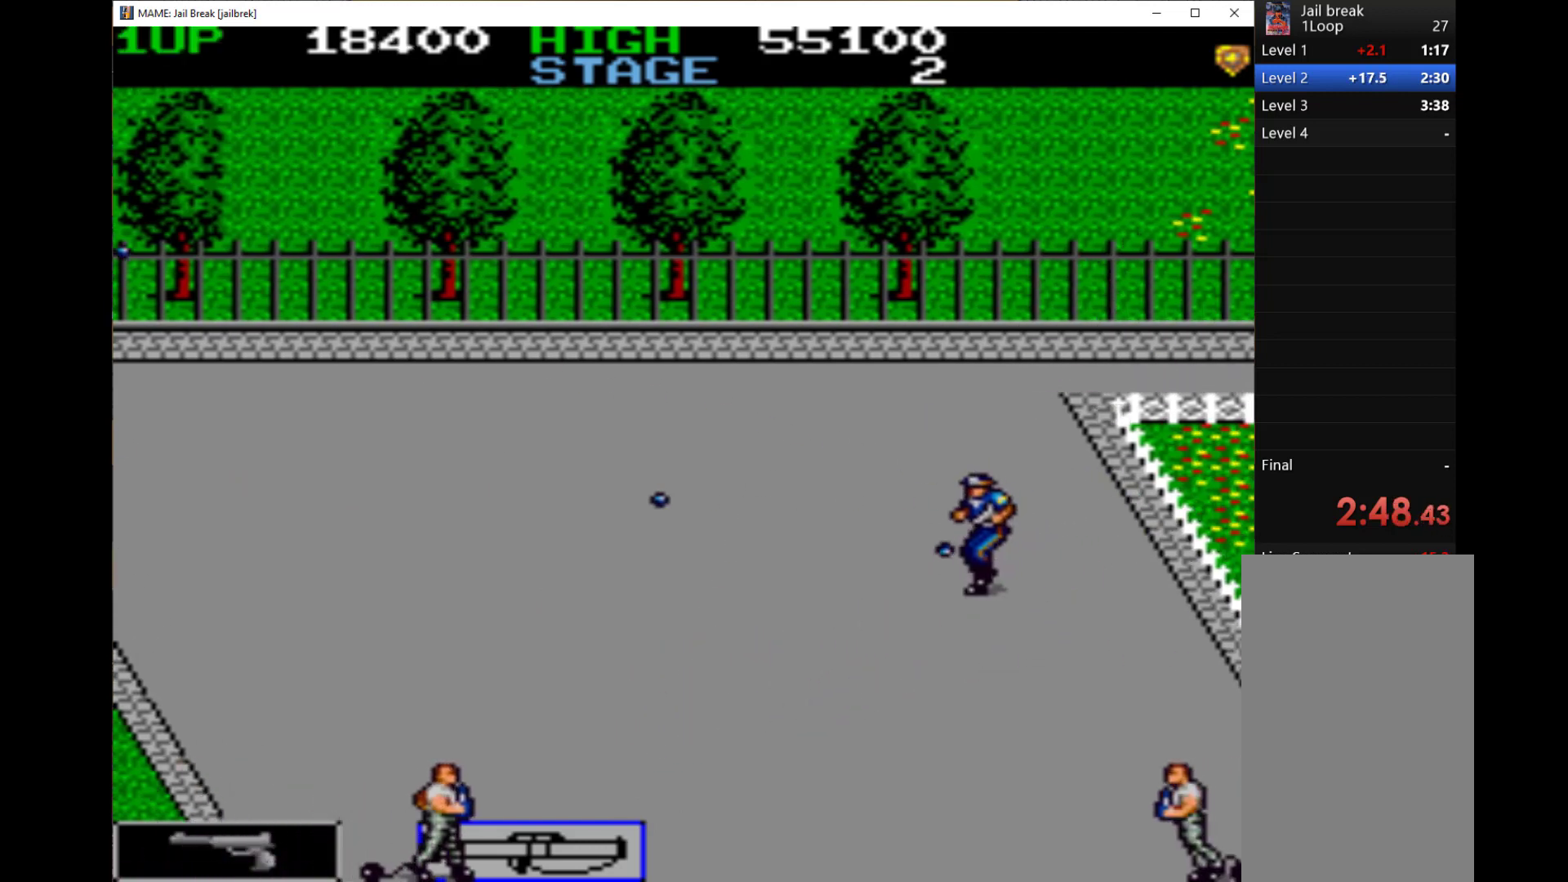
{"keys": ["down", "left", "q"], "events": [[33, "q", "up"], [133, "q", "down"], [200, "q", "up"], [300, "q", "down"], [367, "q", "up"], [467, "q", "down"]]}
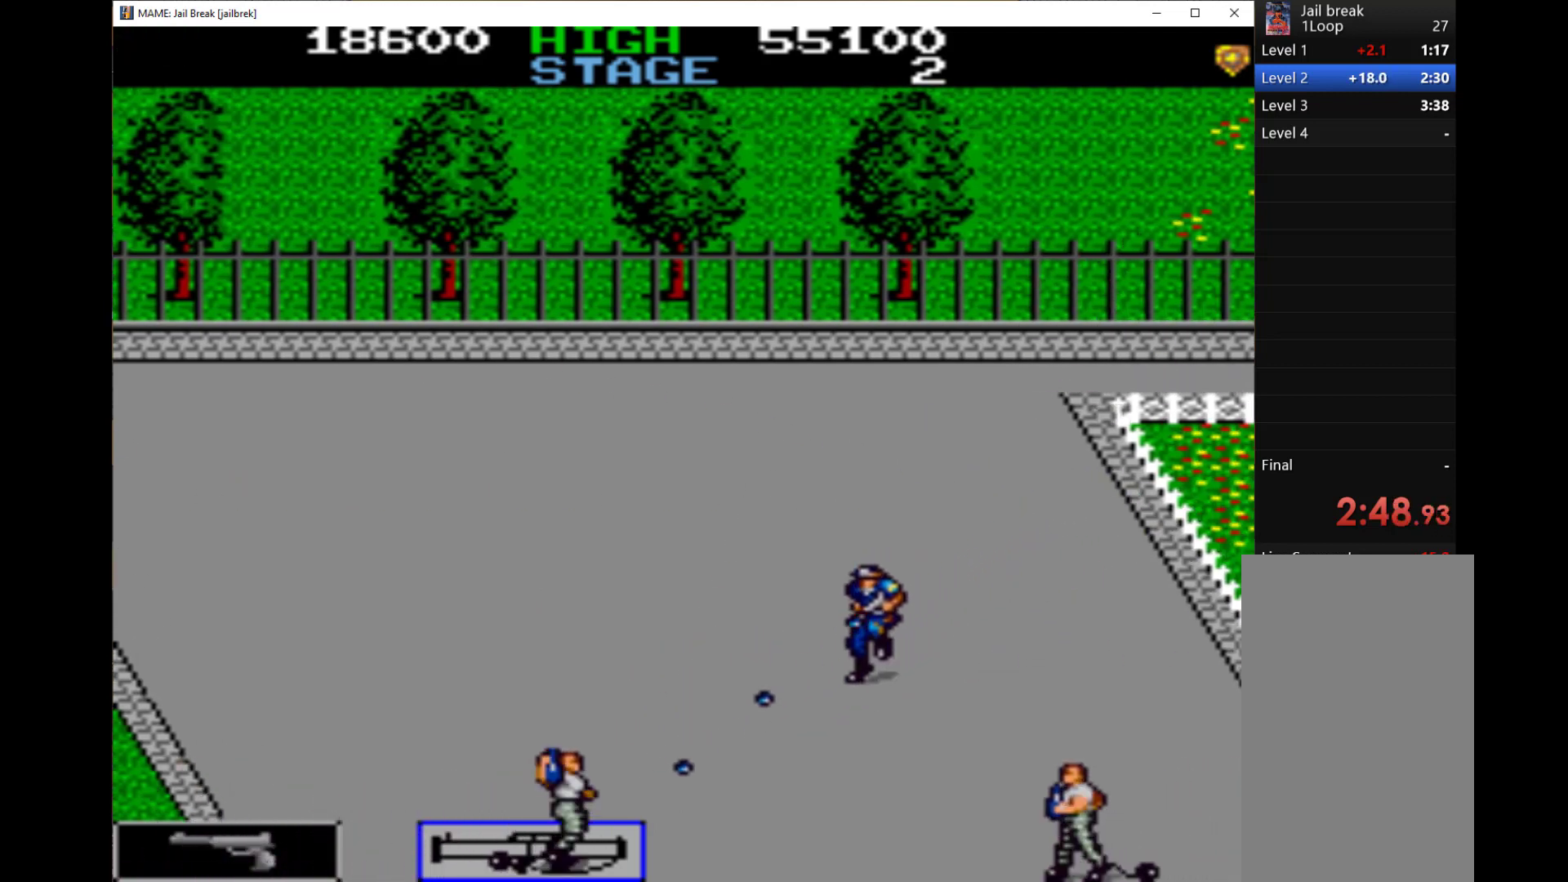
{"keys": ["down", "q", "right"], "events": [[67, "q", "up"], [133, "q", "down"], [233, "q", "up"], [233, "right", "down"], [300, "left", "up"], [300, "q", "down"], [400, "q", "up"], [467, "q", "down"]]}
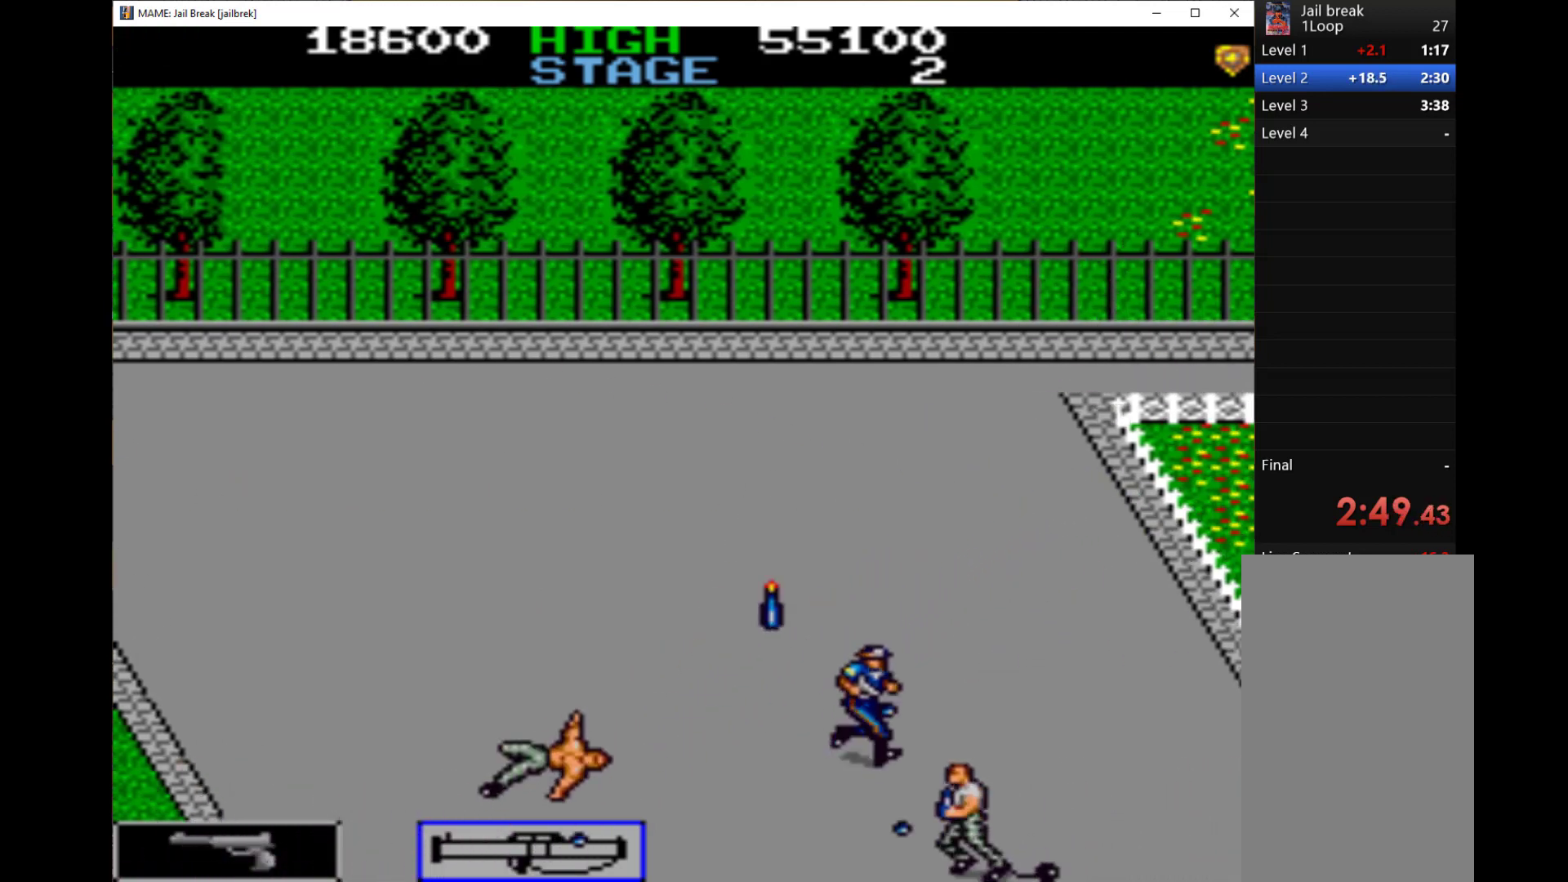
{"keys": ["left", "q"], "events": [[33, "q", "up"], [200, "q", "down"], [233, "left", "down"], [233, "q", "up"], [233, "right", "up"], [300, "q", "down"], [400, "q", "up"], [500, "down", "up"], [500, "q", "down"]]}